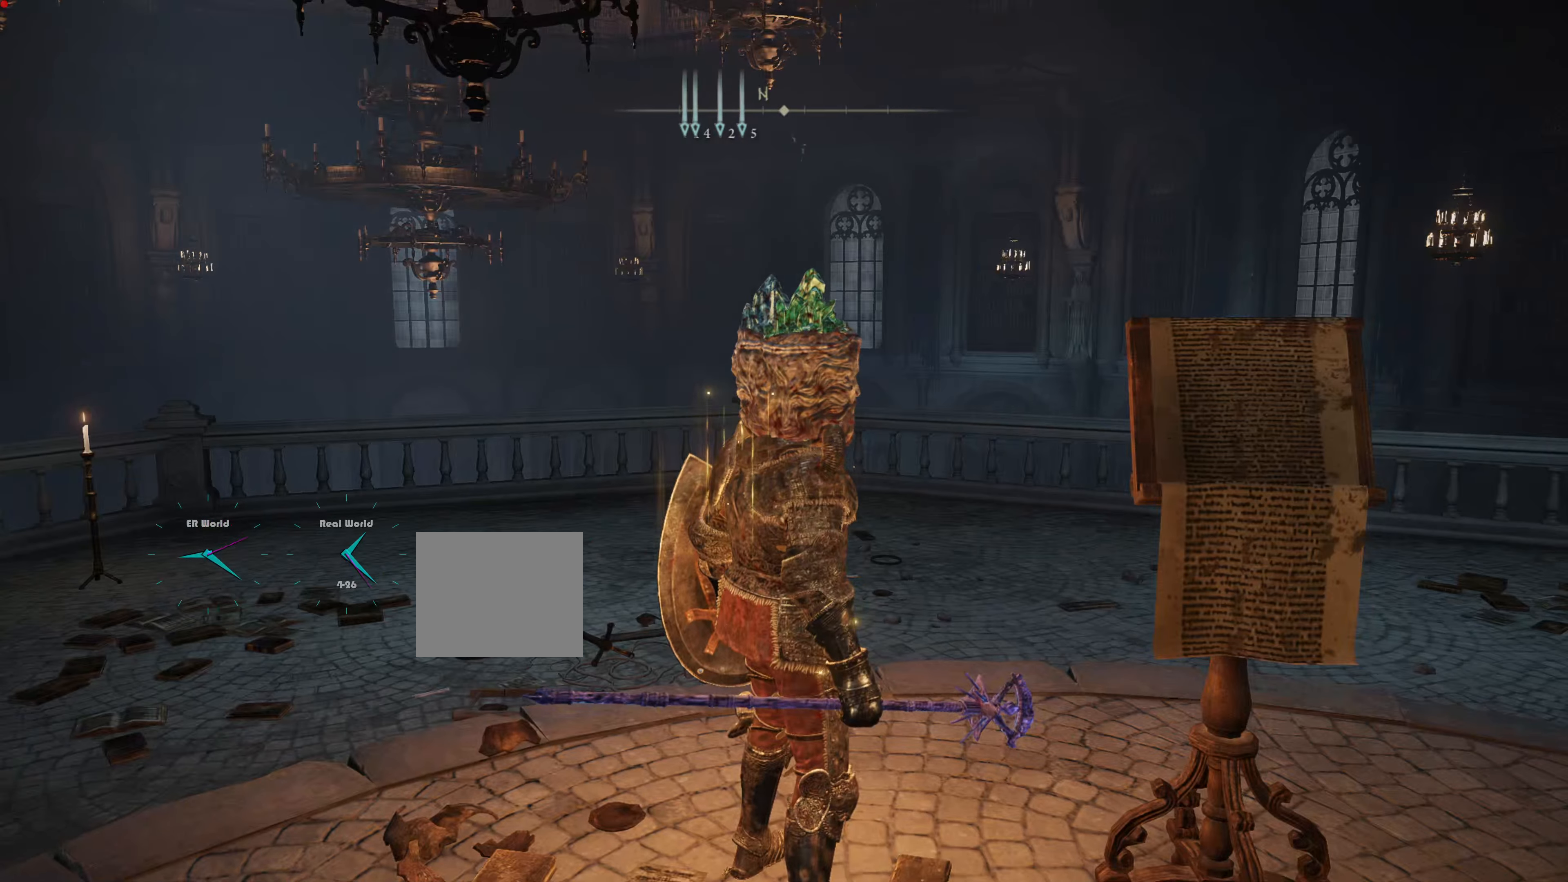
Gameplay with a controller (PlayStation layout); each line is a JSON object with the inputs held at the frame after it. "events" lists button and stick changes between this image and that frame as [ms after this image, input, new state], when the widget could be followed in between.
{"buttons": [], "left_stick": "up", "right_stick": "right", "events": [[34, "right_stick", "center"], [284, "left_stick", "up"], [401, "right_stick", "right"]]}
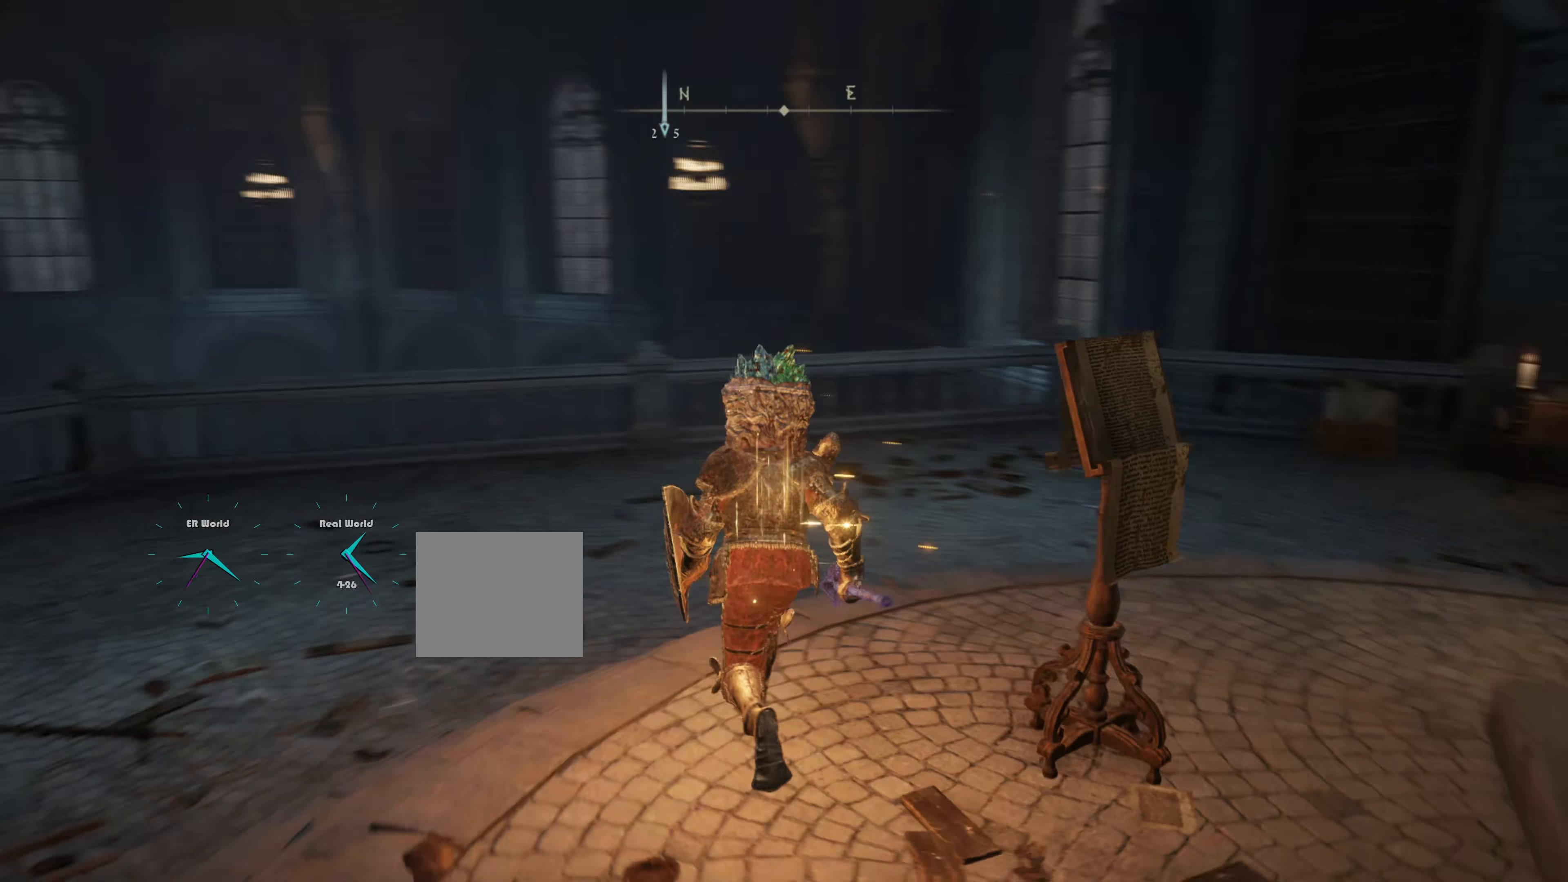
{"buttons": [], "left_stick": "up", "right_stick": "right", "events": [[100, "right_stick", "center"], [417, "right_stick", "right"]]}
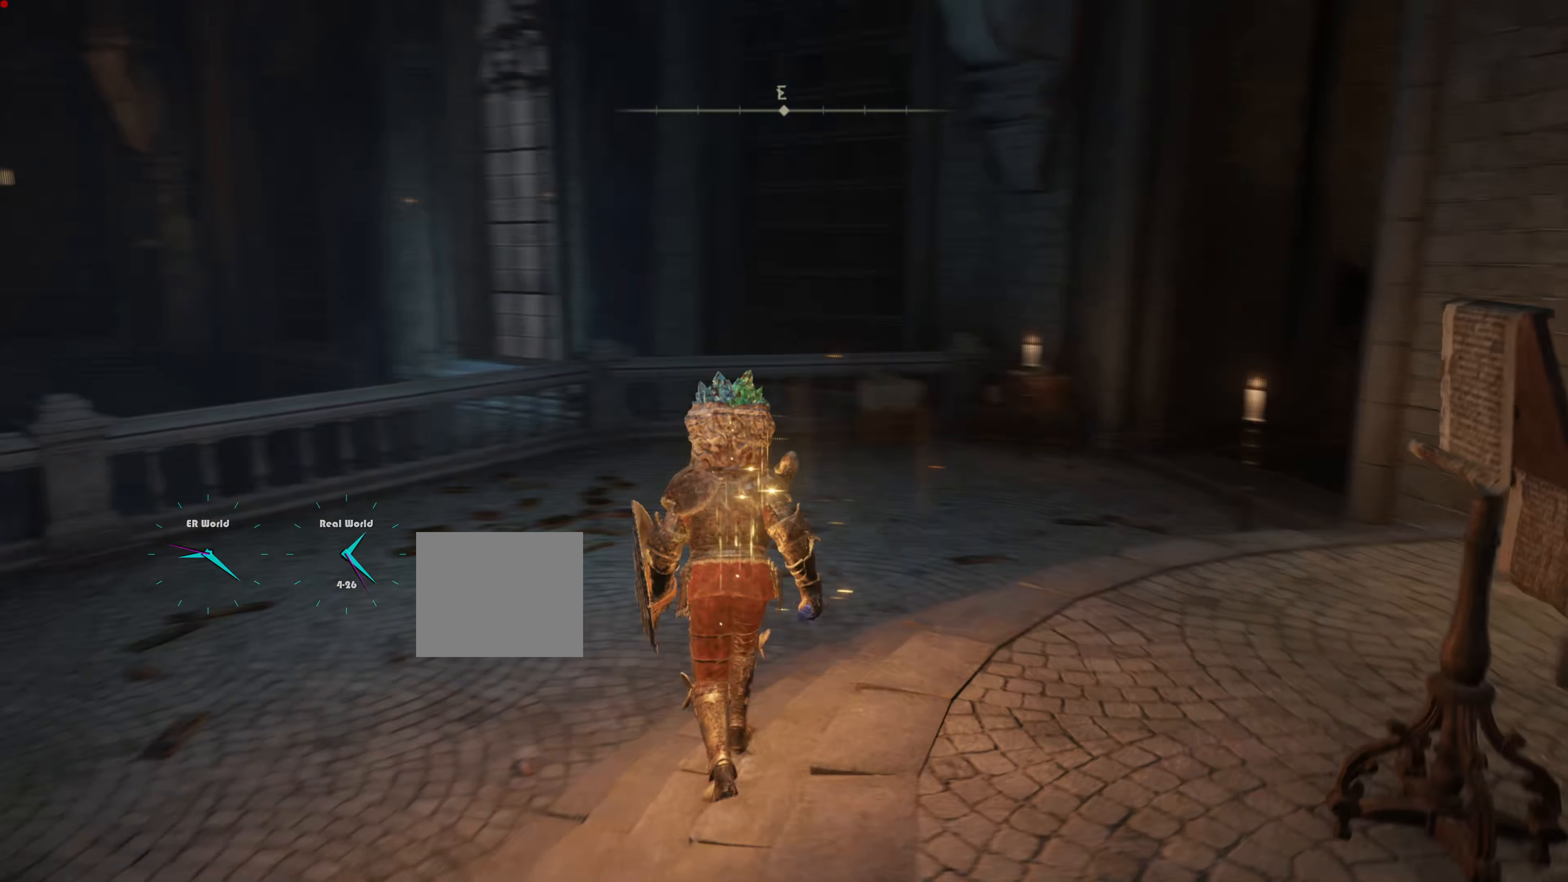
{"buttons": ["L1"], "left_stick": "up", "right_stick": "center", "events": [[200, "L1", "down"], [300, "right_stick", "center"]]}
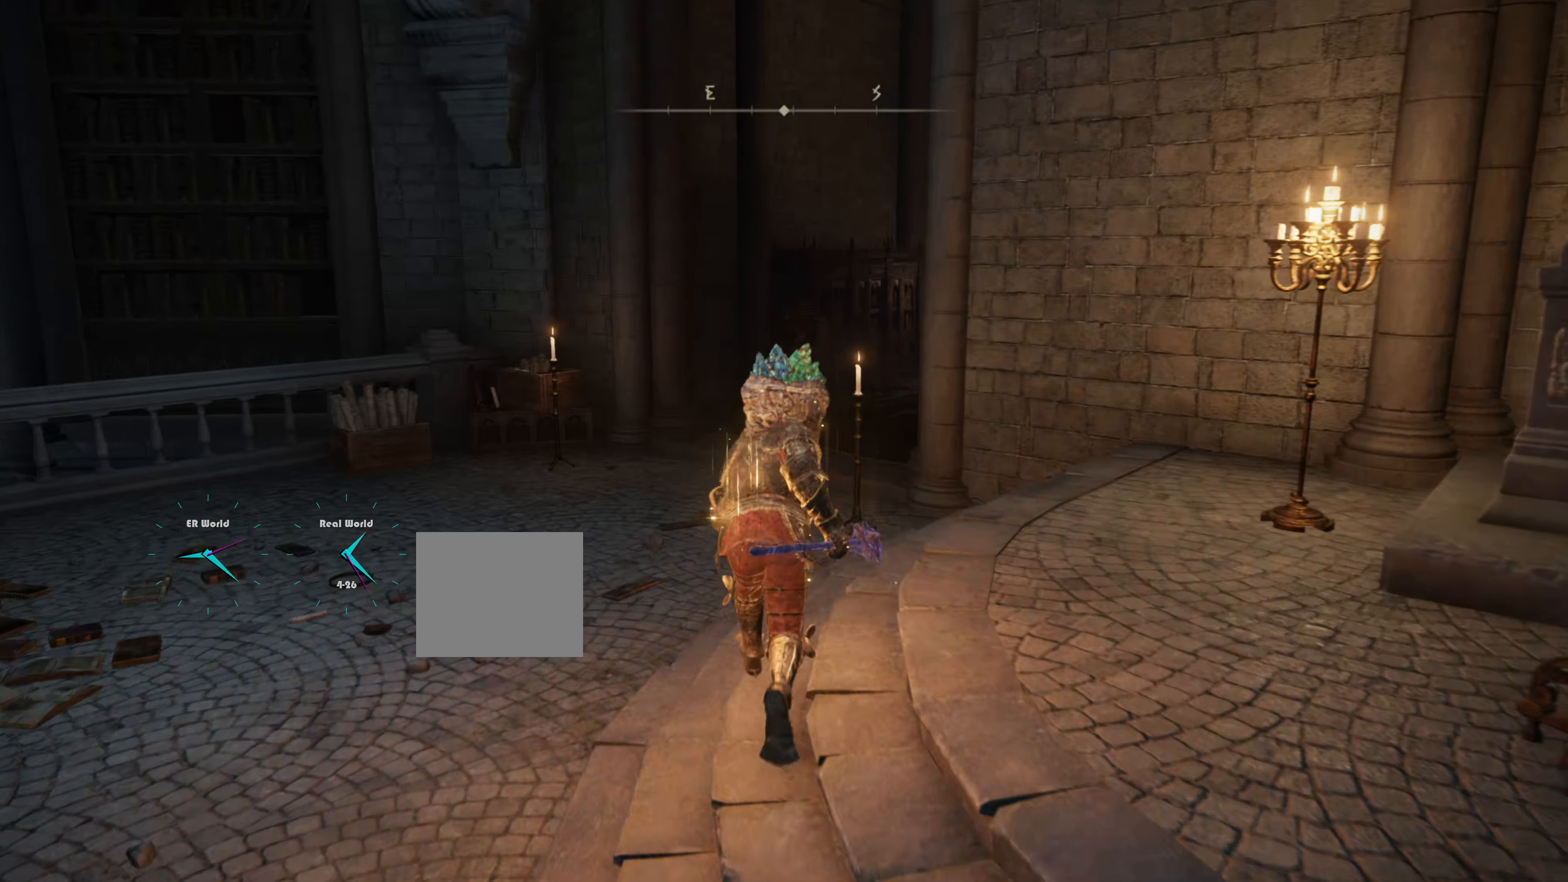
{"buttons": ["L1"], "left_stick": "up", "right_stick": "center", "events": []}
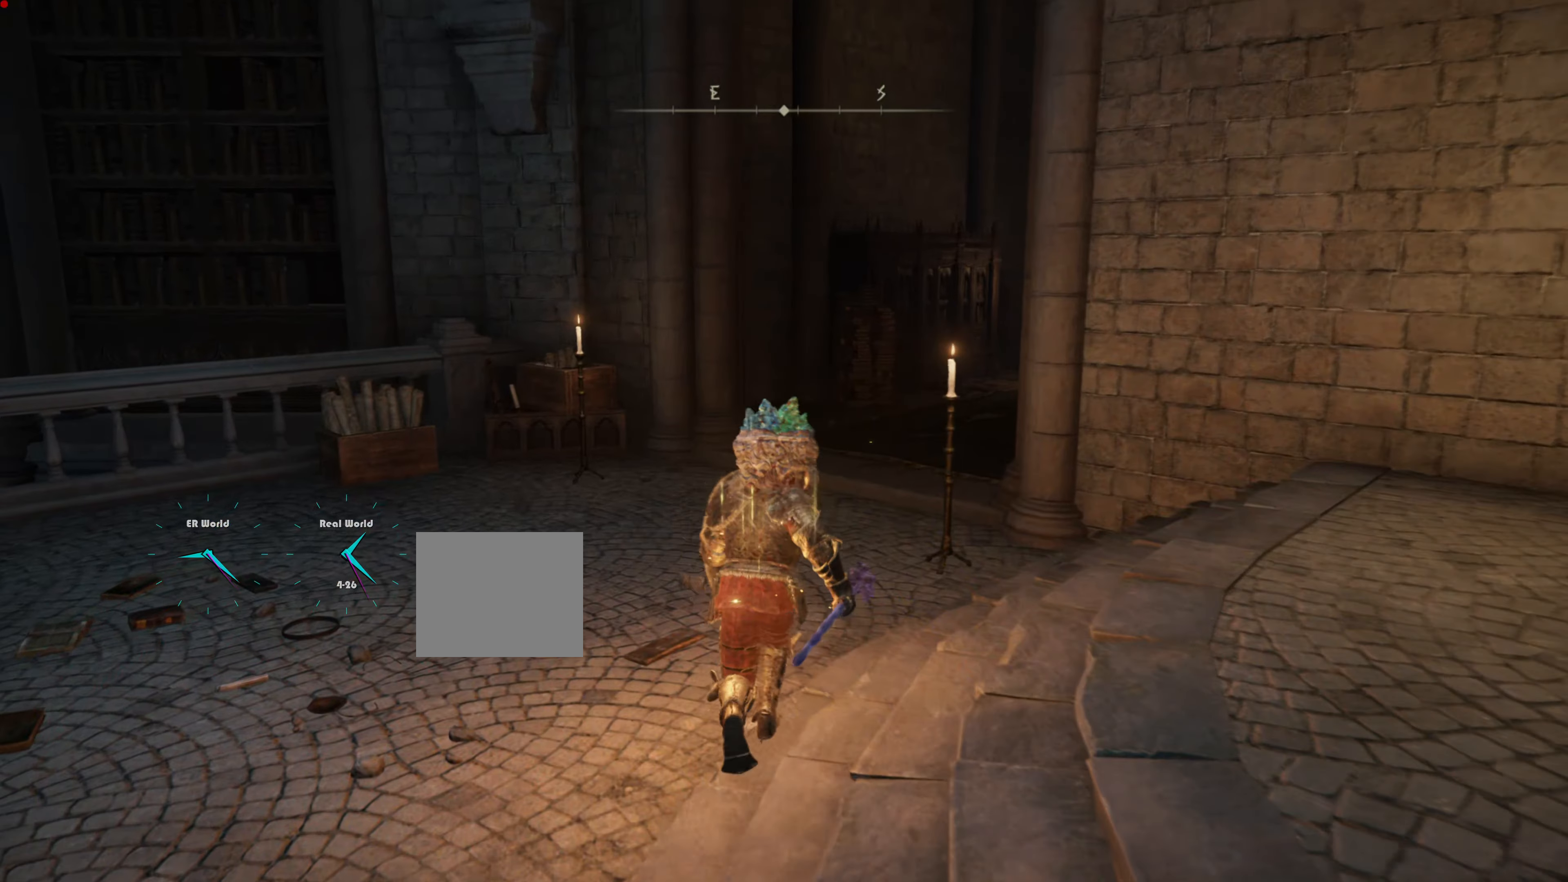
{"buttons": ["L1"], "left_stick": "up", "right_stick": "center", "events": [[217, "right_stick", "right"], [467, "right_stick", "center"]]}
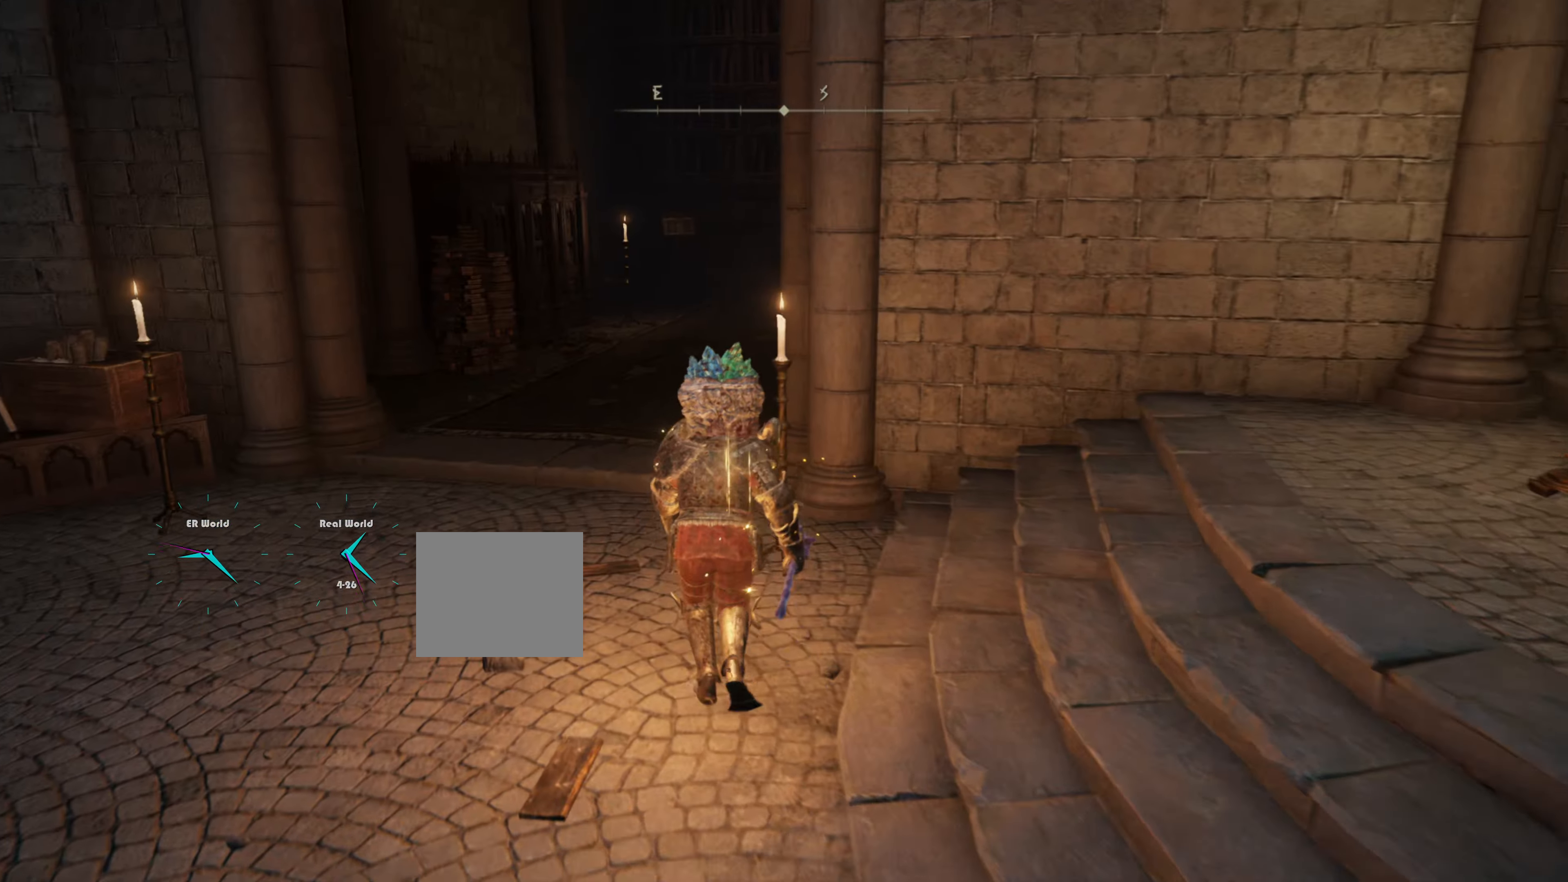
{"buttons": ["L1"], "left_stick": "up-left", "right_stick": "right", "events": [[383, "left_stick", "up-left"], [417, "right_stick", "right"]]}
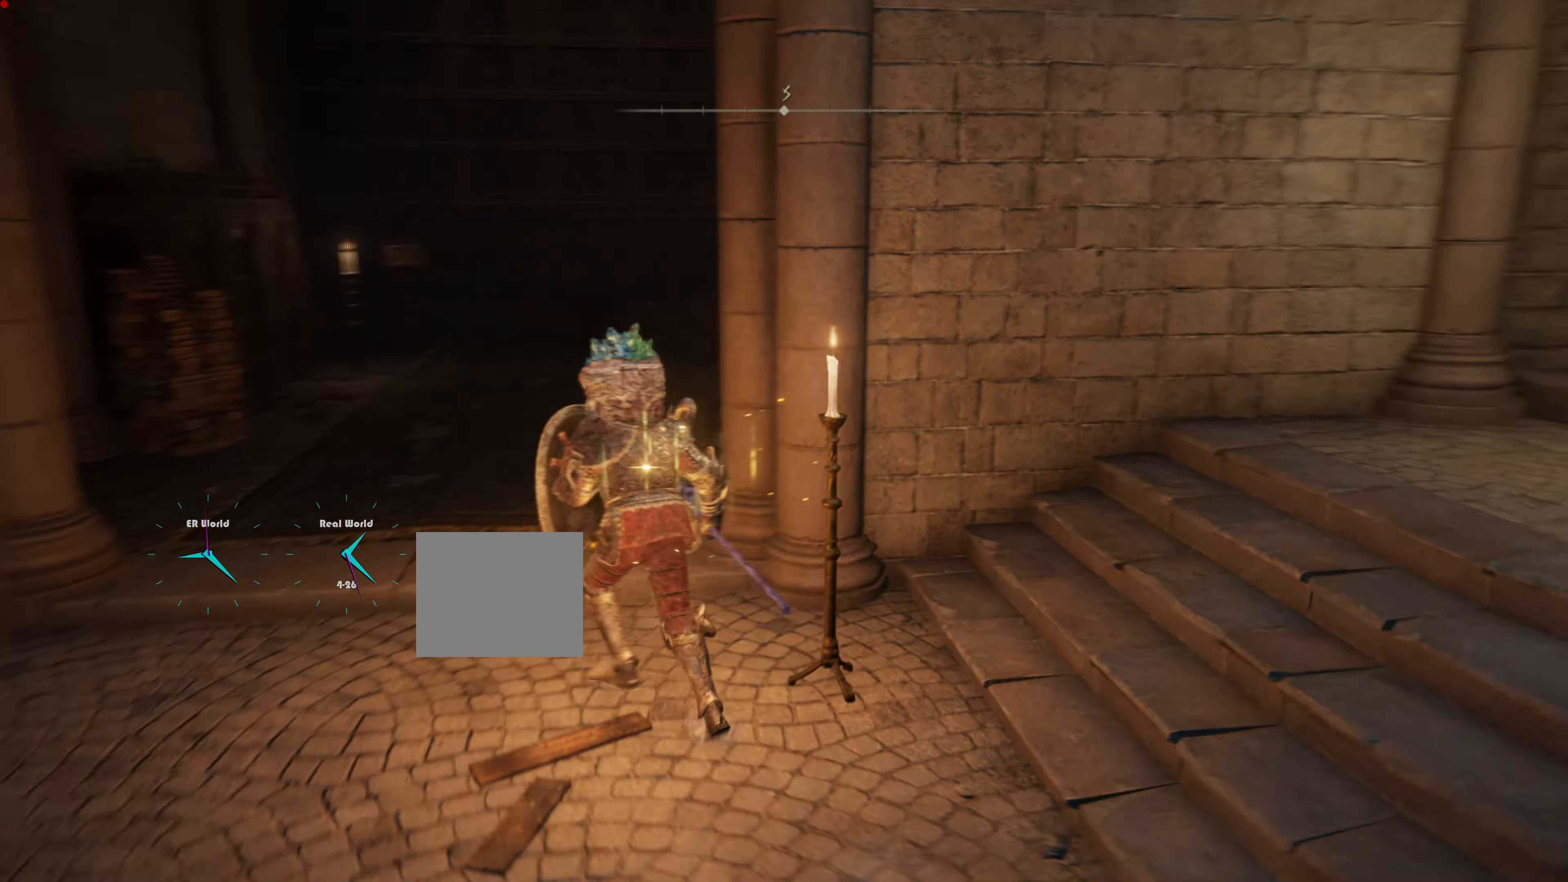
{"buttons": ["L1"], "left_stick": "up-left", "right_stick": "center", "events": [[200, "right_stick", "center"]]}
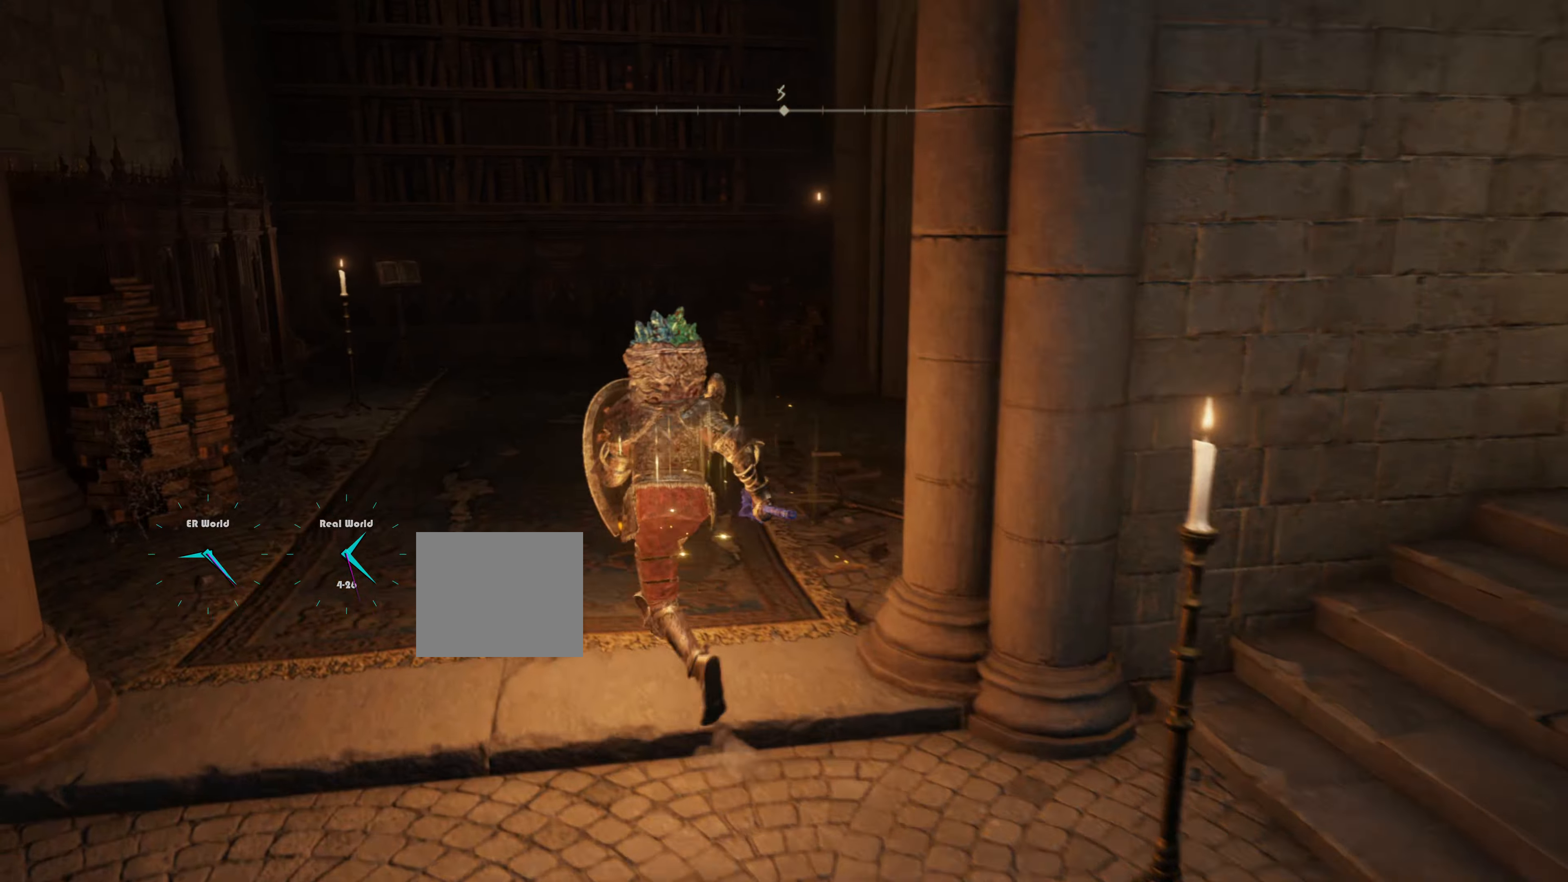
{"buttons": ["L1"], "left_stick": "up-left", "right_stick": "right", "events": [[500, "right_stick", "right"]]}
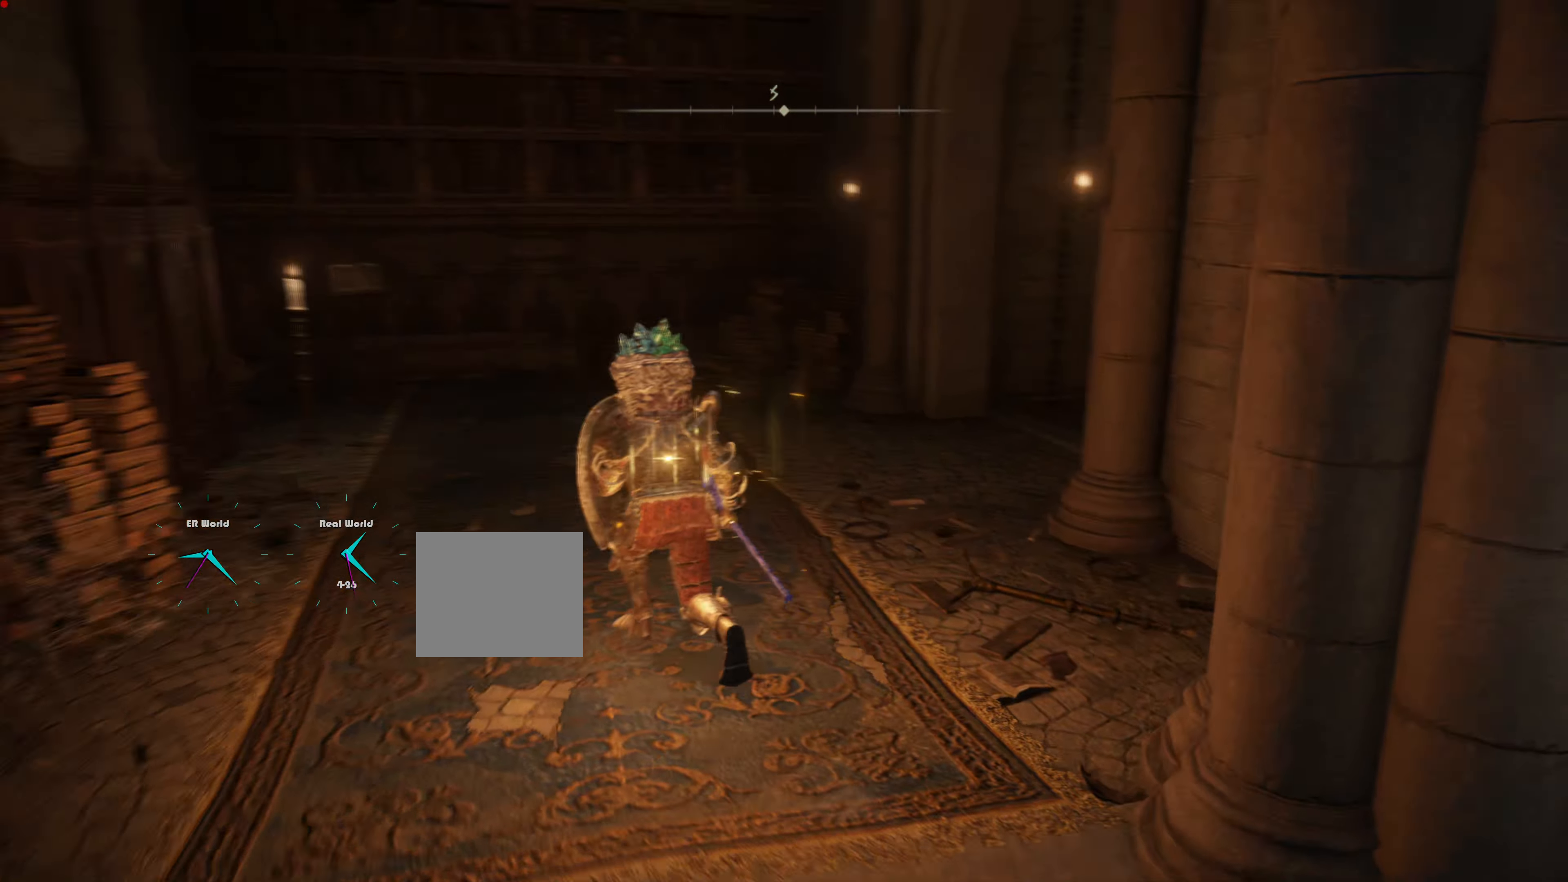
{"buttons": ["L1"], "left_stick": "up-left", "right_stick": "center", "events": [[217, "right_stick", "center"], [434, "left_stick", "center"], [501, "left_stick", "up-left"]]}
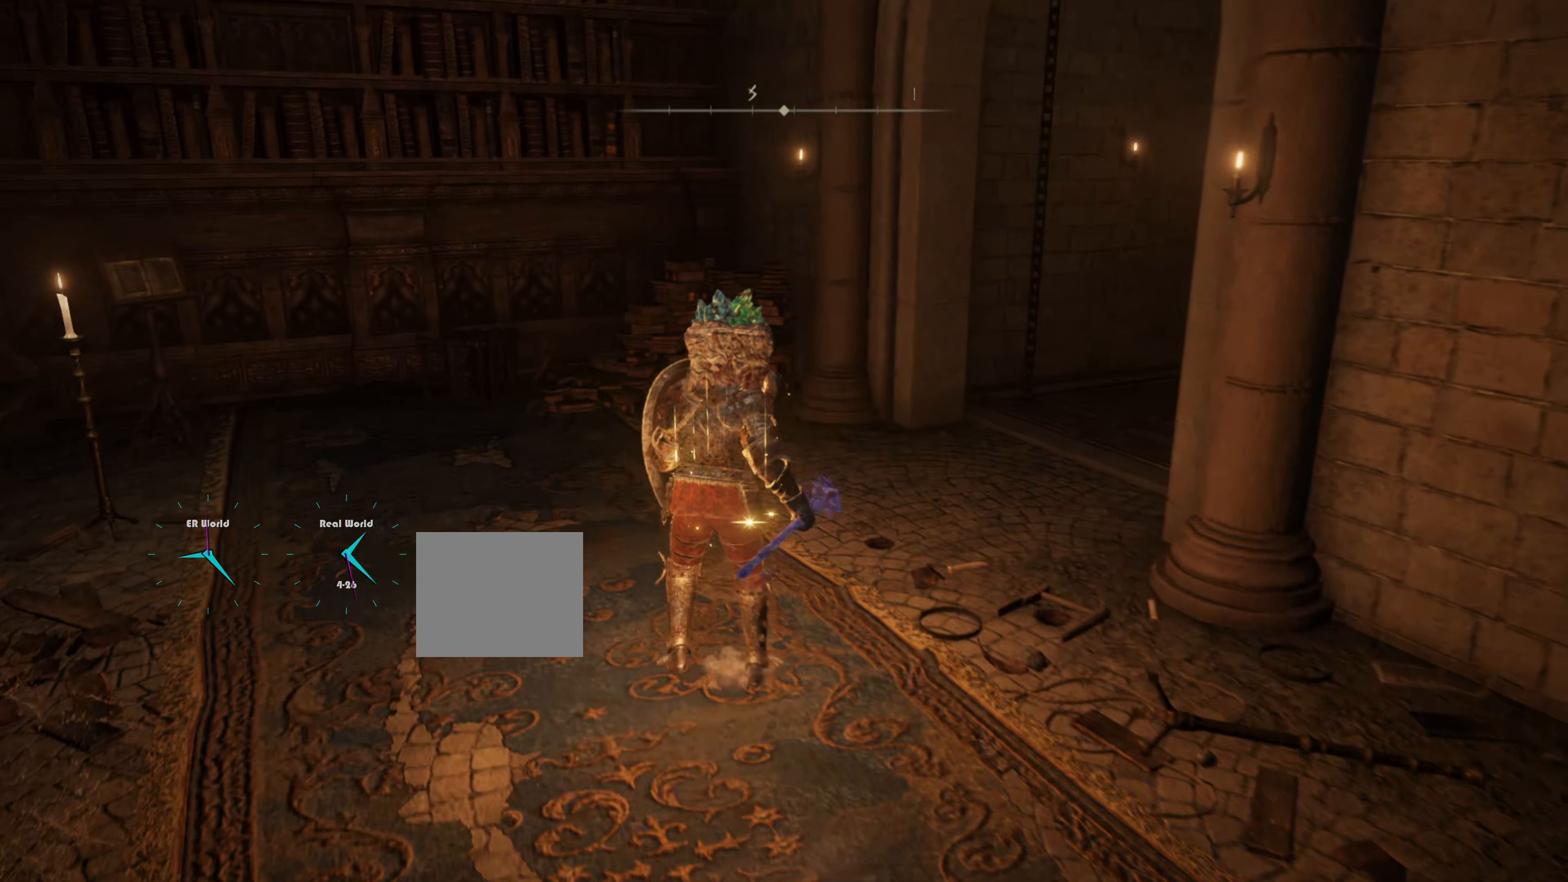
{"buttons": ["L1"], "left_stick": "up", "right_stick": "left", "events": [[50, "left_stick", "center"], [200, "left_stick", "up"], [300, "left_stick", "center"], [334, "right_stick", "left"], [400, "left_stick", "up"]]}
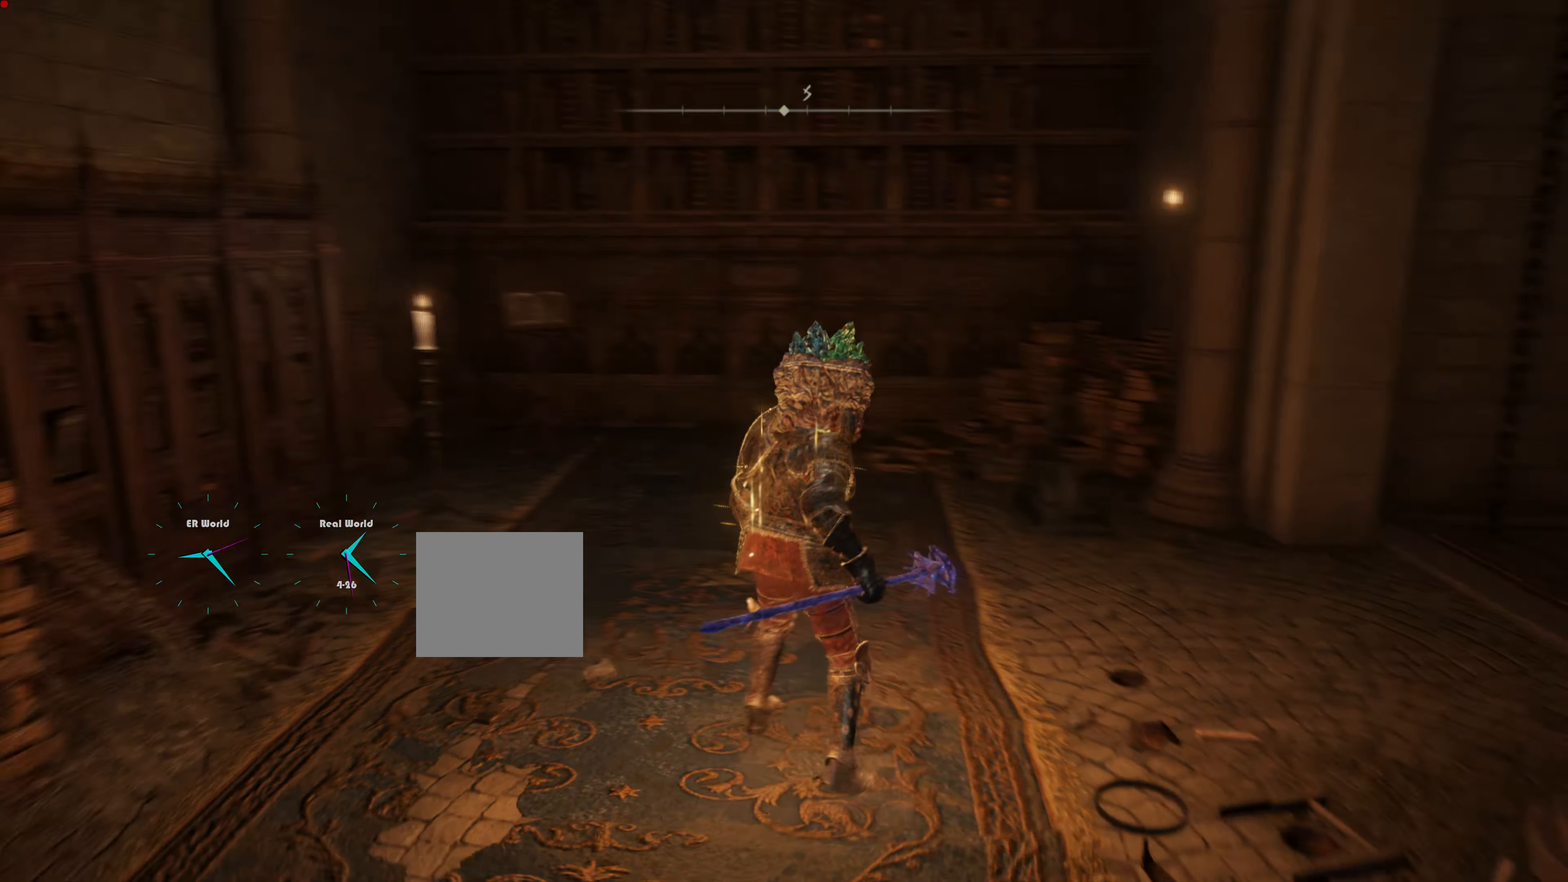
{"buttons": ["L1"], "left_stick": "up", "right_stick": "center", "events": [[217, "right_stick", "center"]]}
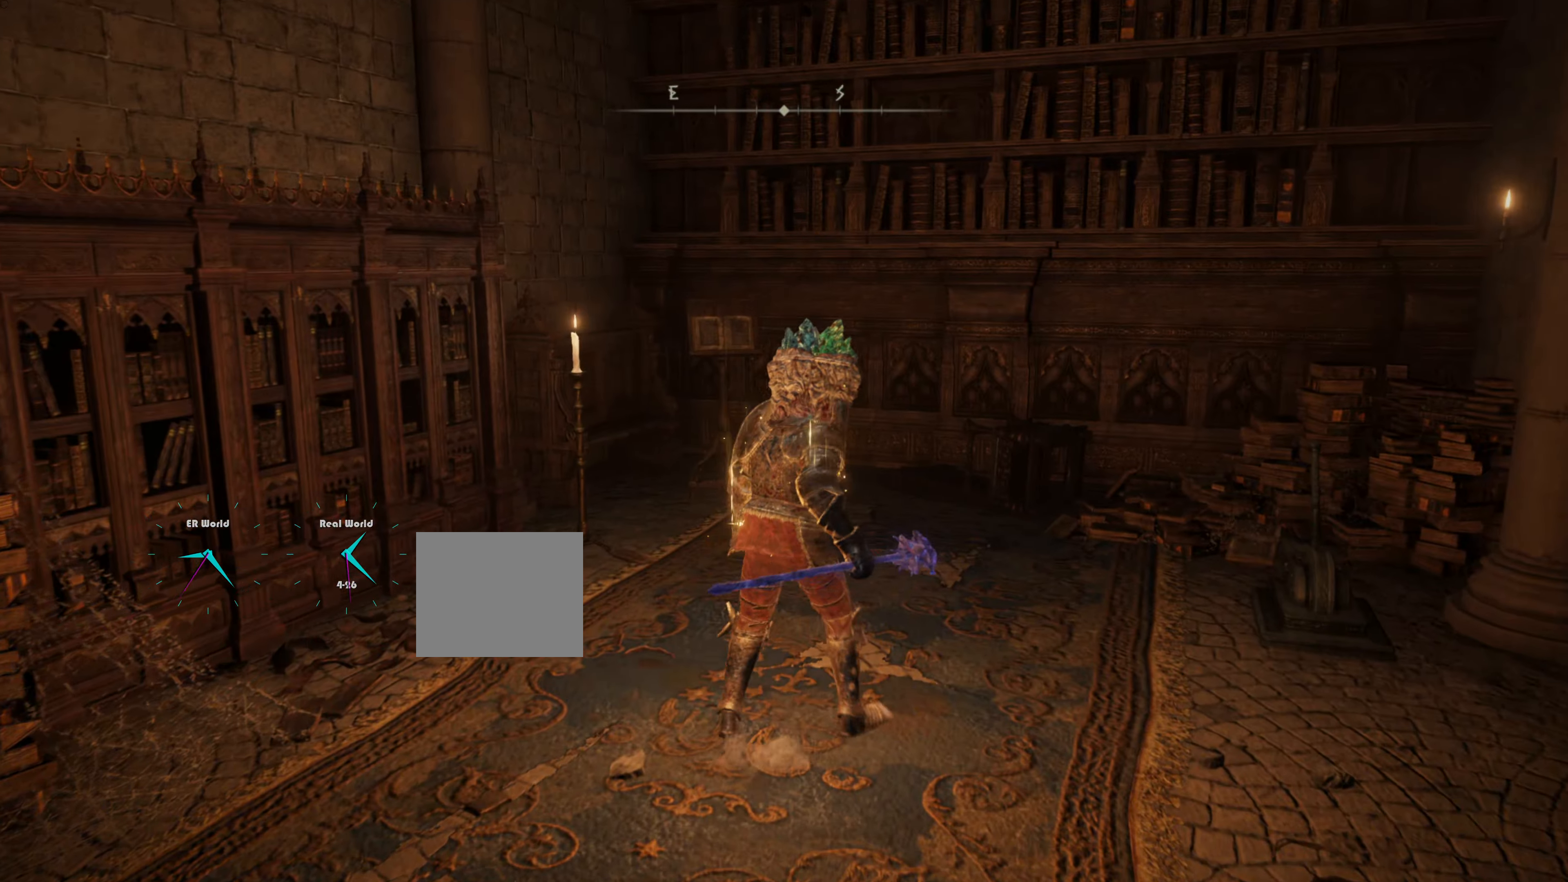
{"buttons": ["L1"], "left_stick": "center", "right_stick": "right", "events": [[300, "left_stick", "center"], [300, "right_stick", "right"]]}
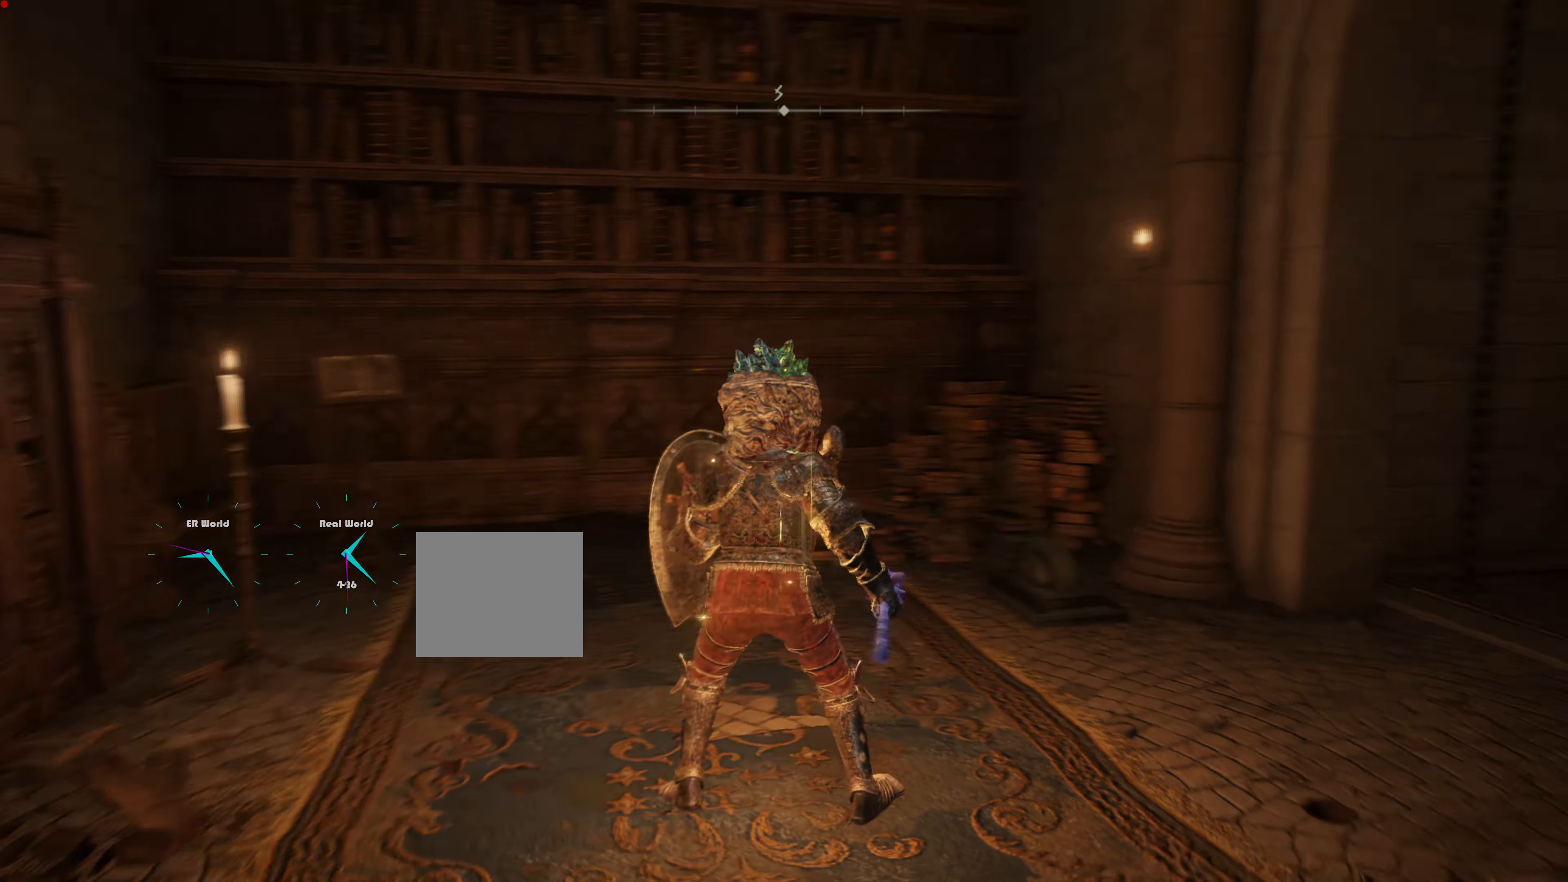
{"buttons": ["L1"], "left_stick": "center", "right_stick": "center", "events": [[401, "right_stick", "center"]]}
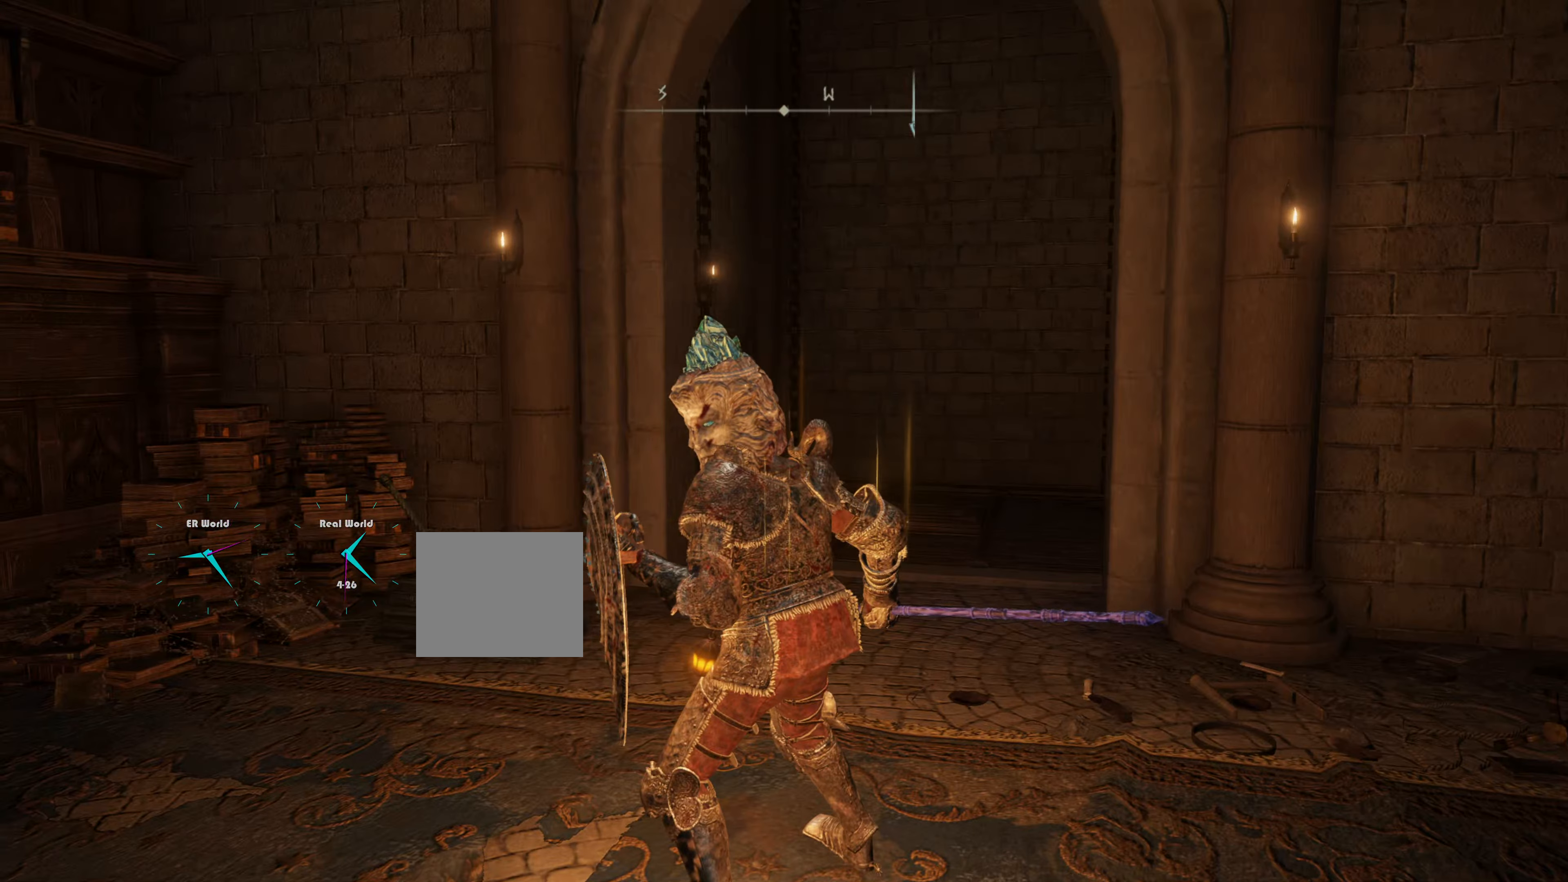
{"buttons": ["L1"], "left_stick": "center", "right_stick": "left", "events": [[300, "right_stick", "left"]]}
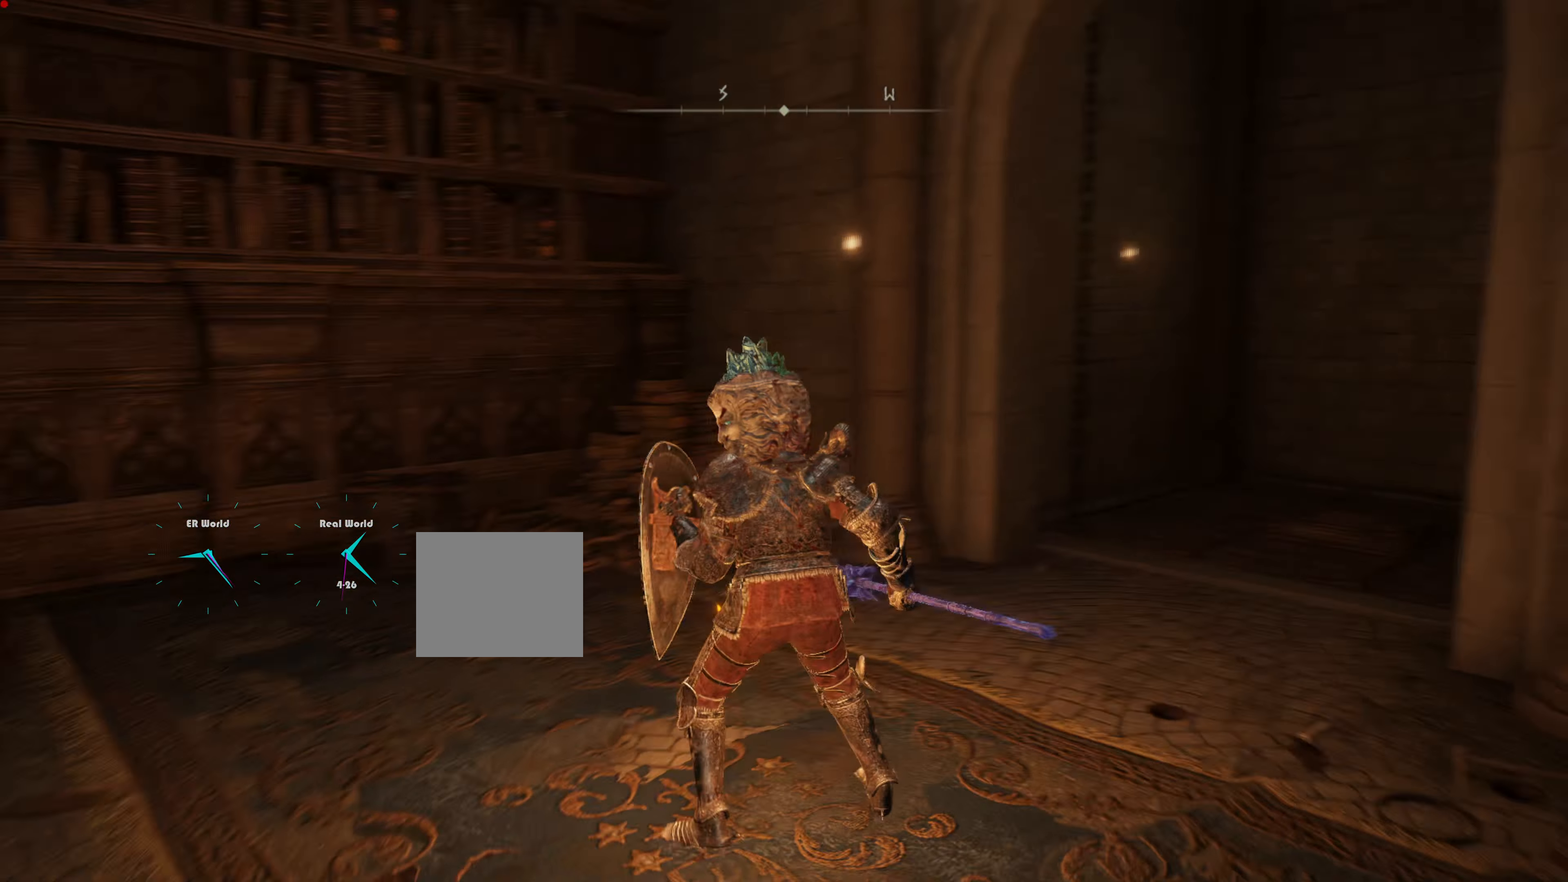
{"buttons": ["L1"], "left_stick": "up", "right_stick": "down-left", "events": [[134, "left_stick", "up"], [167, "right_stick", "center"], [367, "right_stick", "down-left"]]}
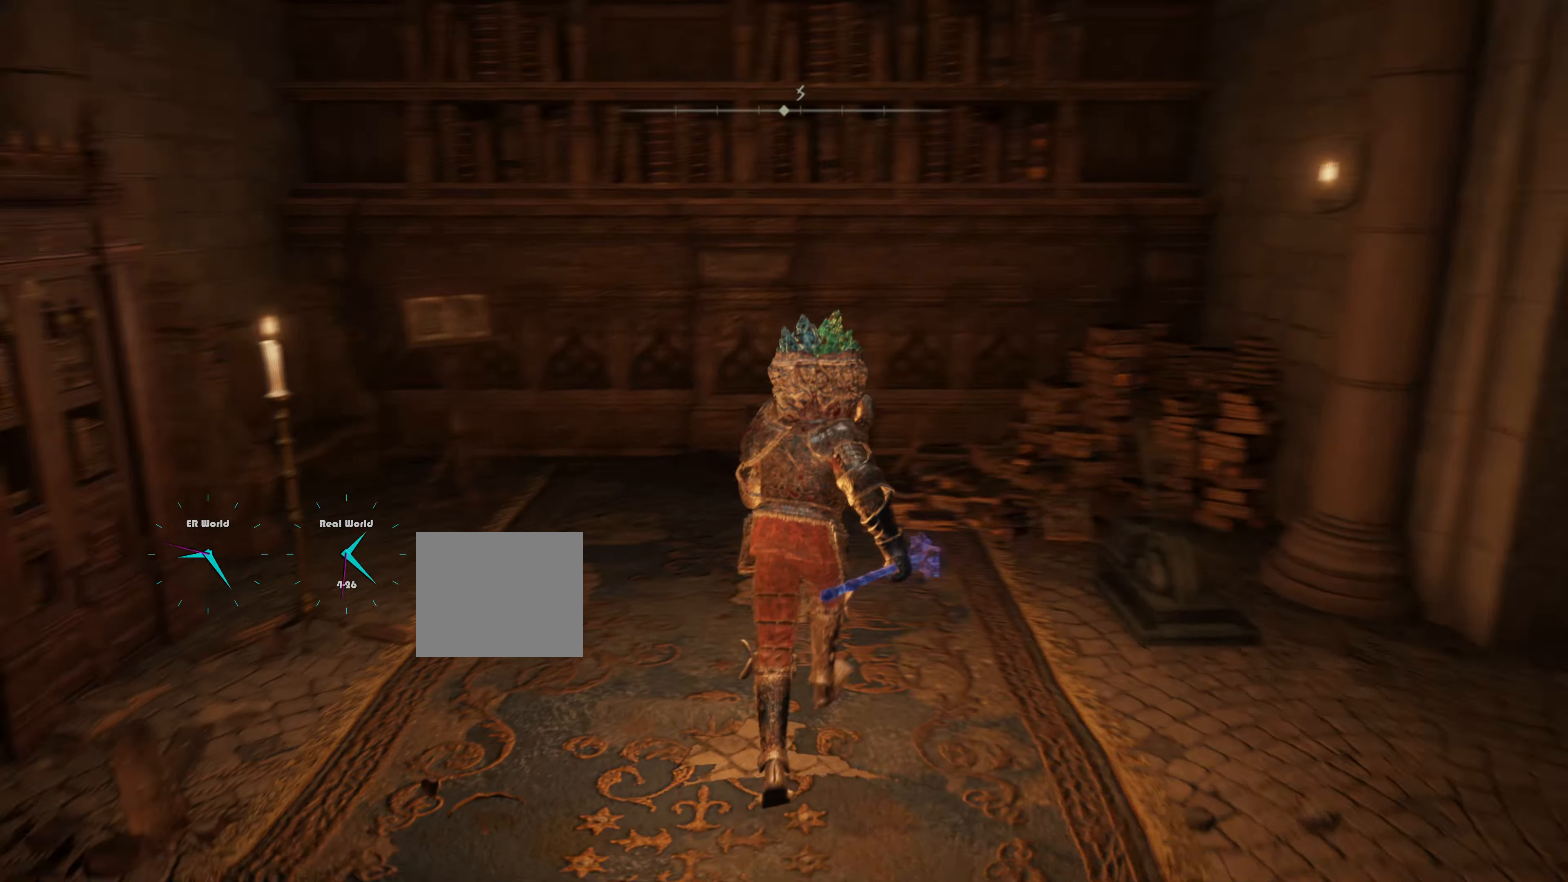
{"buttons": ["L1"], "left_stick": "up", "right_stick": "center", "events": [[267, "right_stick", "center"]]}
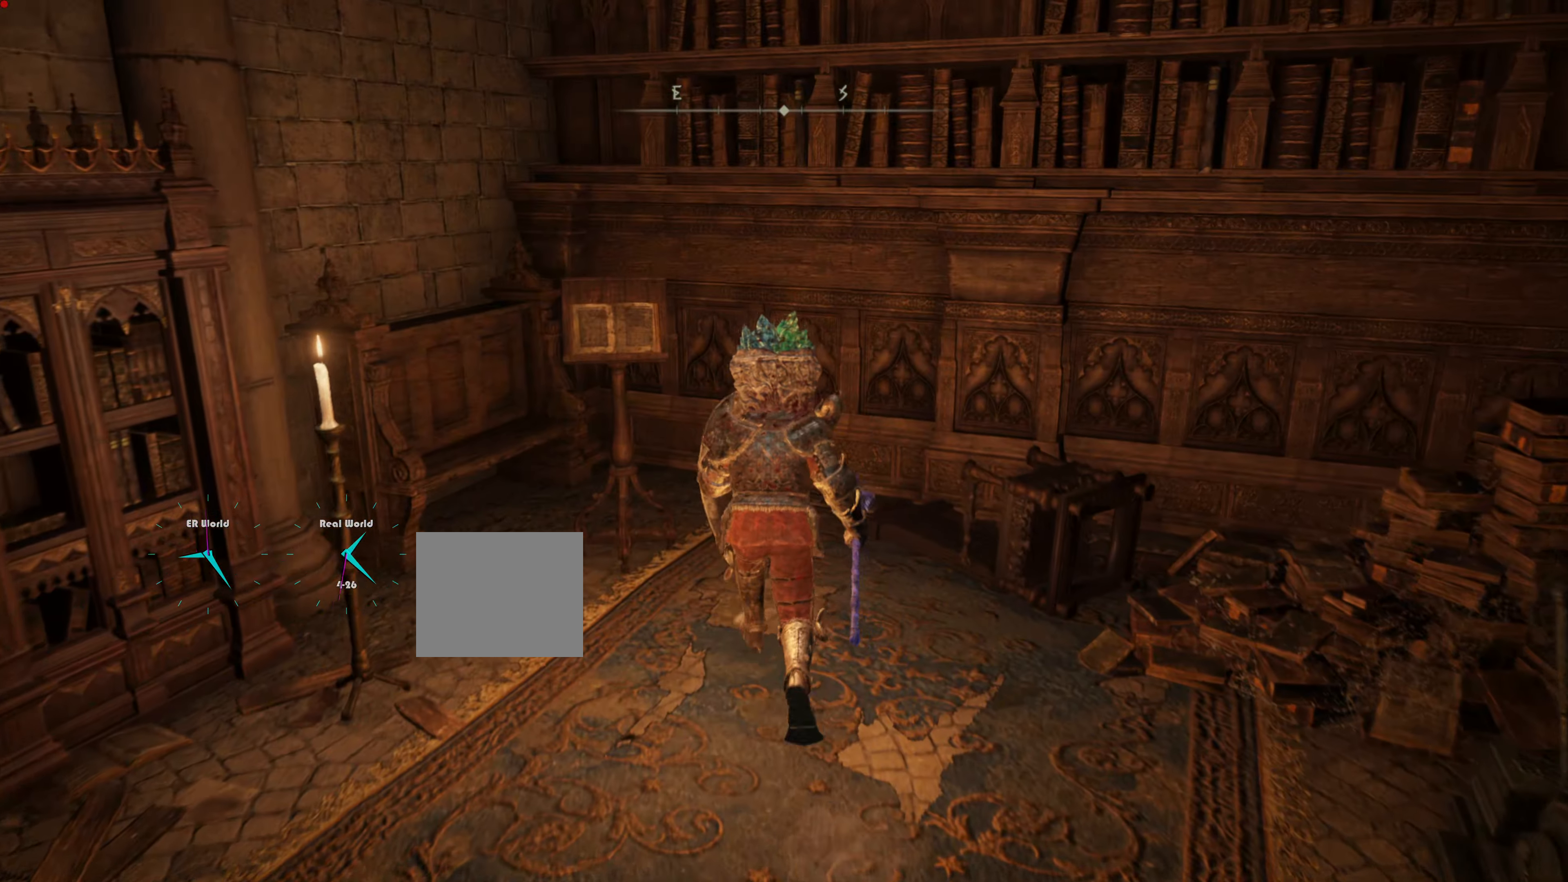
{"buttons": ["L1"], "left_stick": "right", "right_stick": "right", "events": [[501, "left_stick", "right"], [501, "right_stick", "right"]]}
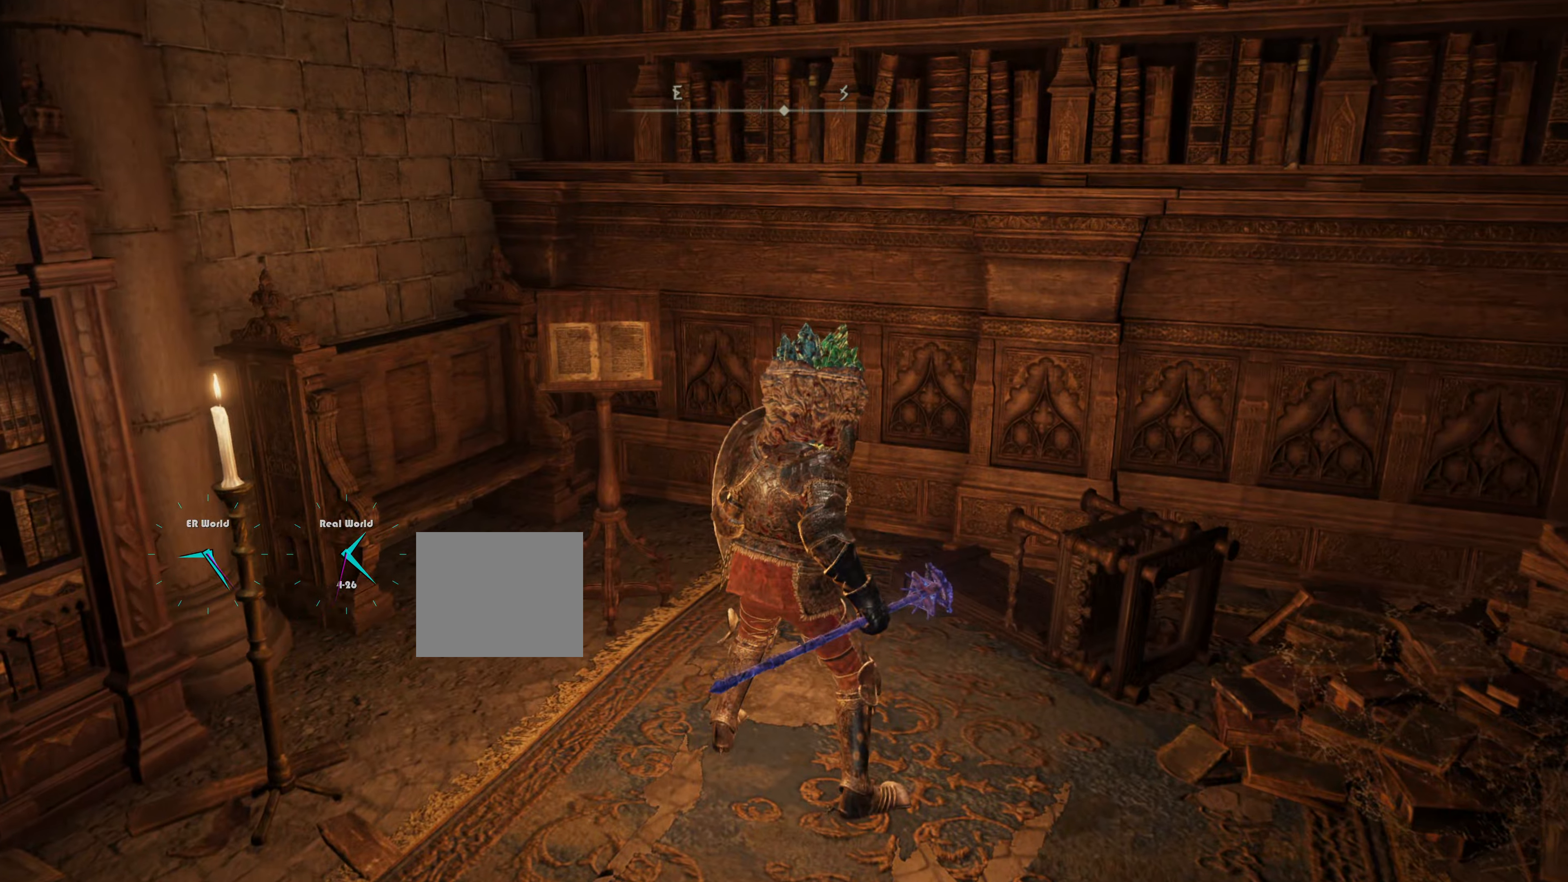
{"buttons": ["L1"], "left_stick": "up-right", "right_stick": "right", "events": [[367, "left_stick", "up-right"]]}
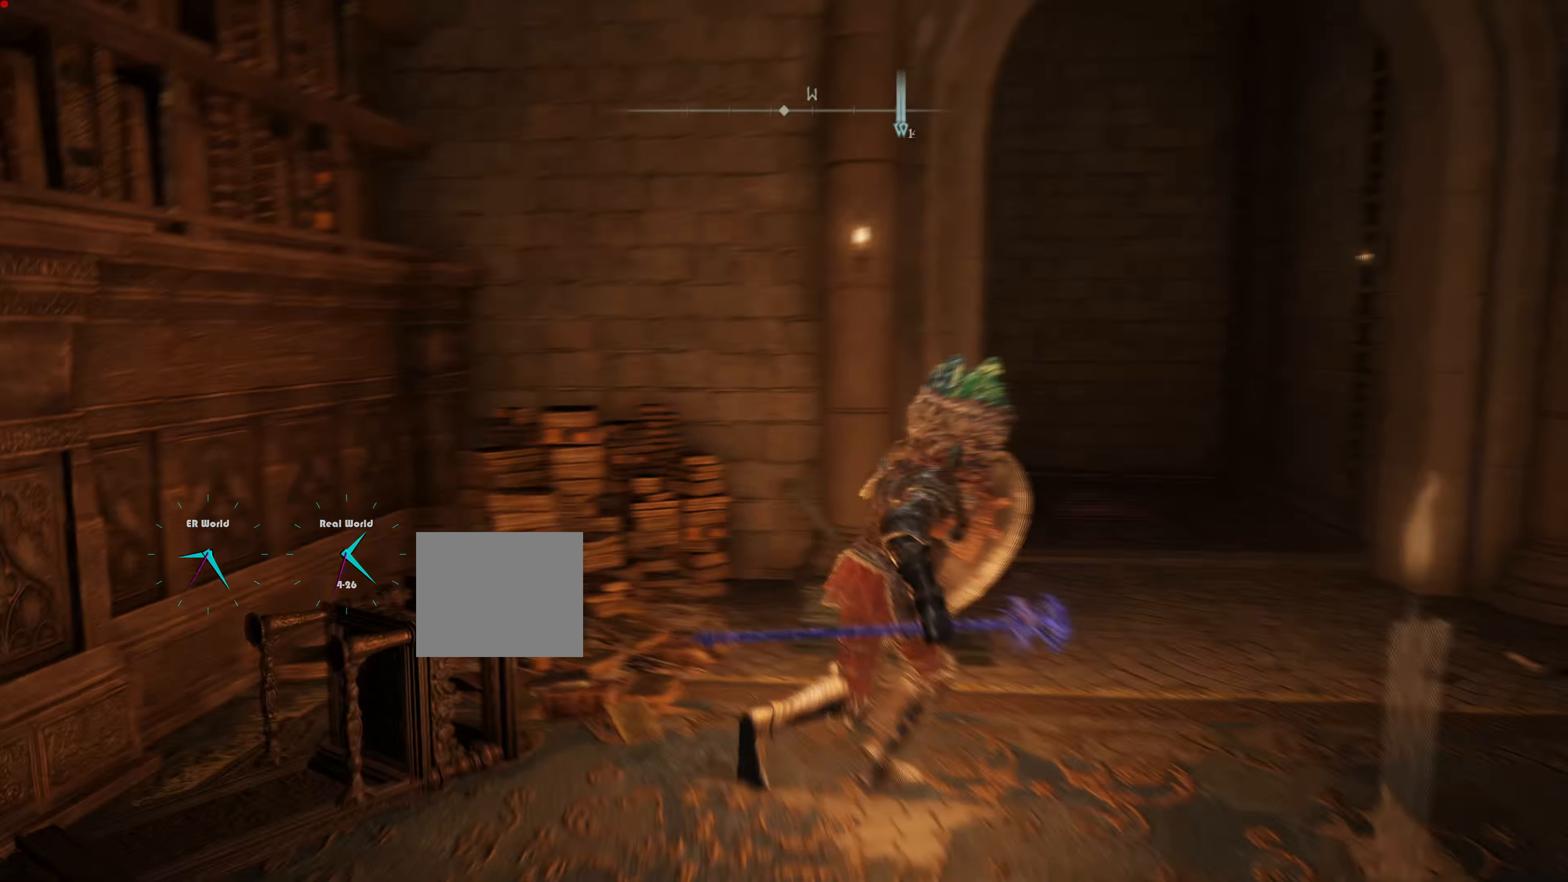
{"buttons": ["L1"], "left_stick": "up", "right_stick": "center", "events": [[200, "right_stick", "center"], [250, "left_stick", "up"]]}
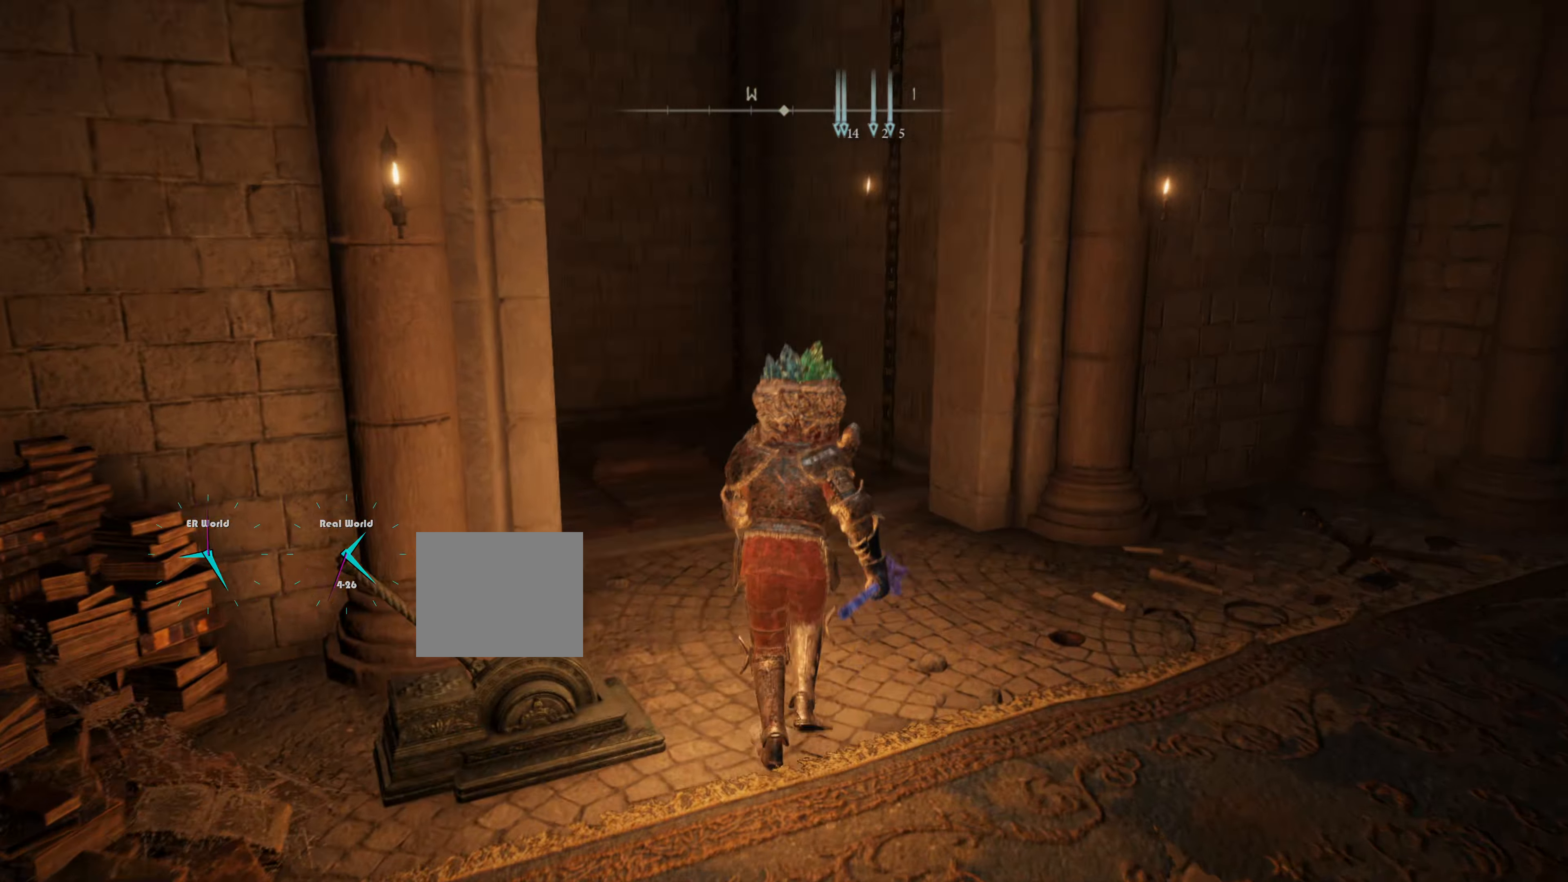
{"buttons": ["L1"], "left_stick": "up", "right_stick": "center", "events": [[34, "right_stick", "down-left"], [234, "right_stick", "center"]]}
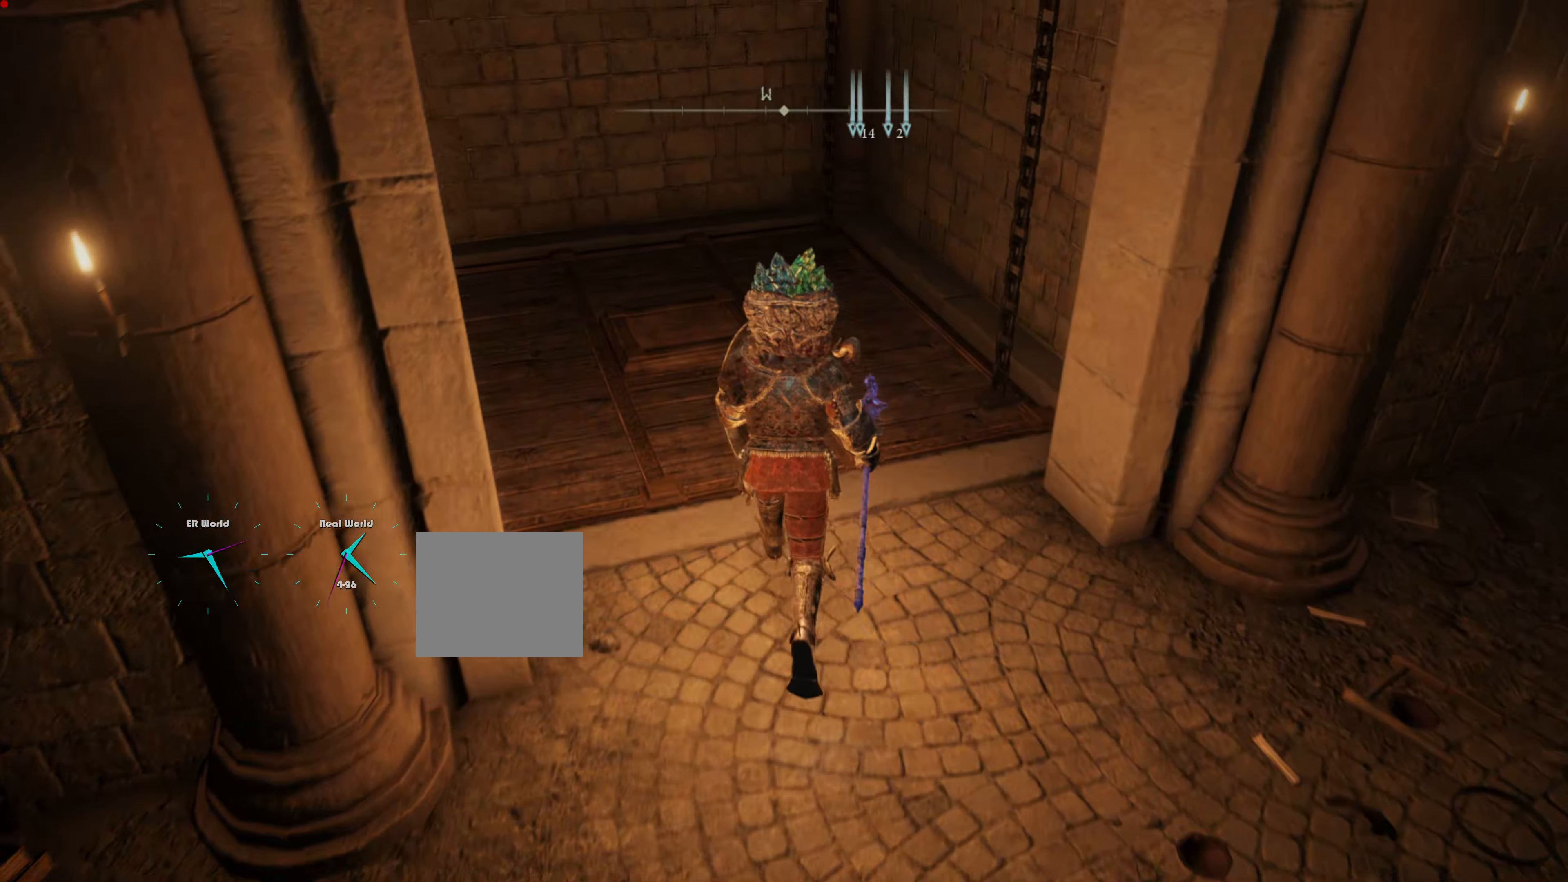
{"buttons": ["L1"], "left_stick": "up", "right_stick": "left", "events": [[333, "right_stick", "left"]]}
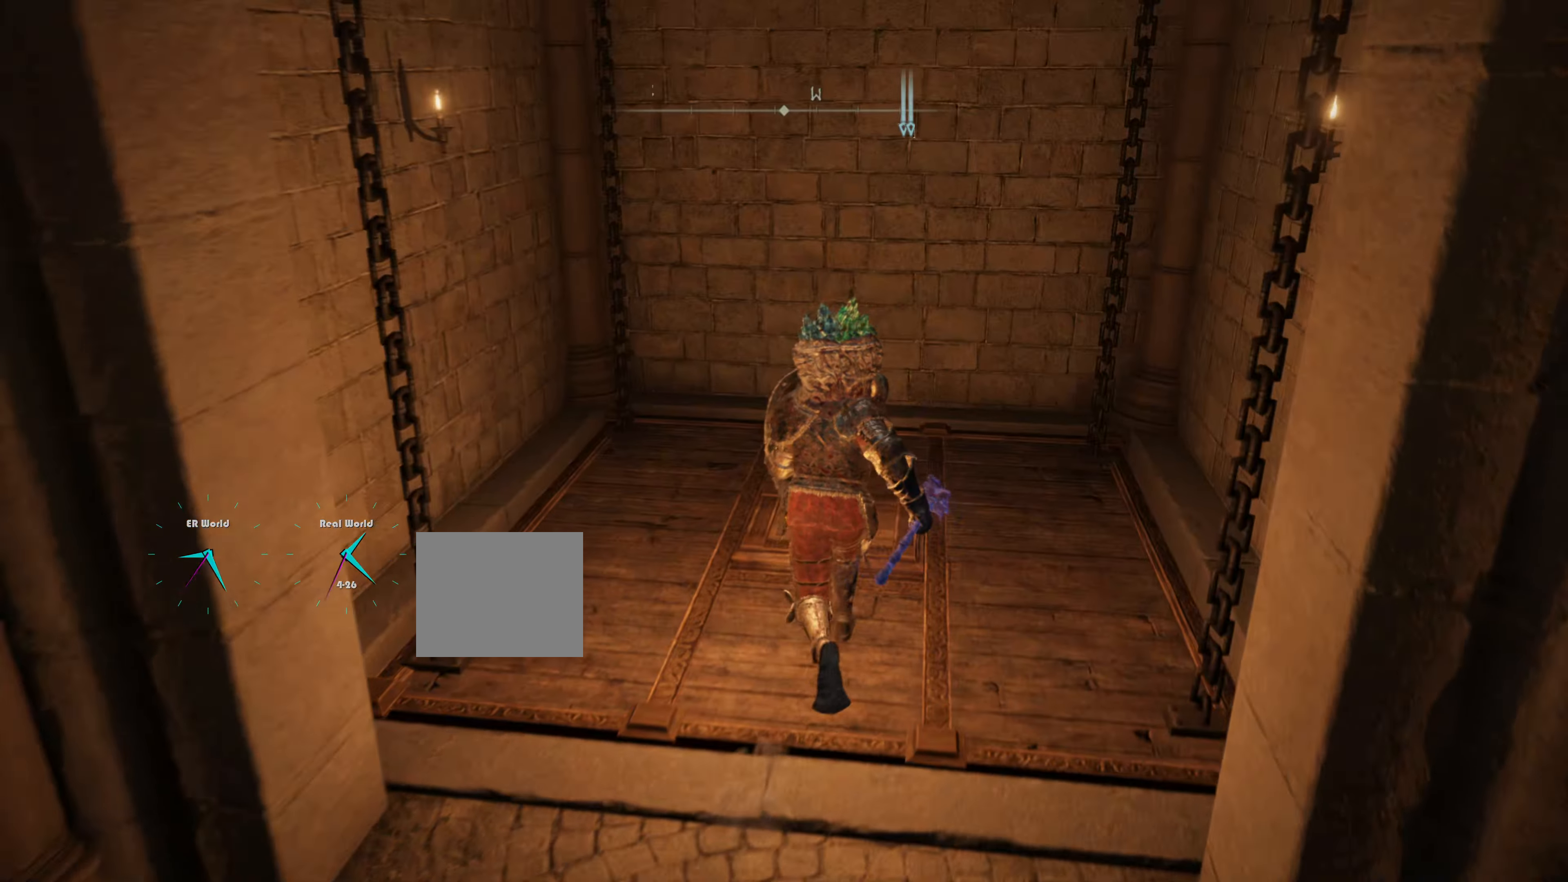
{"buttons": ["L1"], "left_stick": "up", "right_stick": "center", "events": [[17, "right_stick", "center"]]}
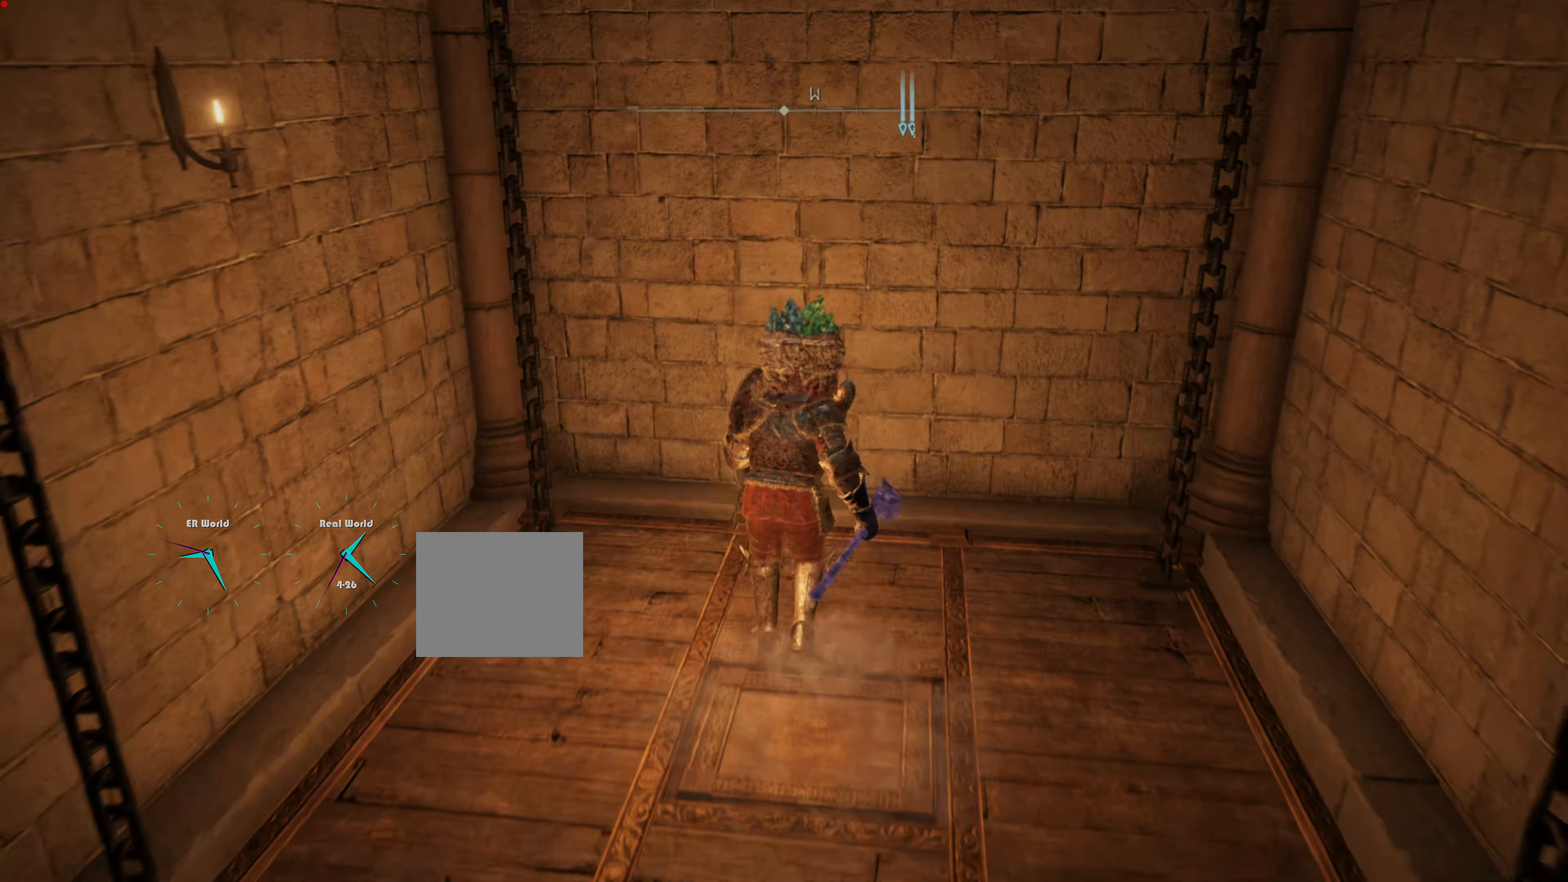
{"buttons": ["L1"], "left_stick": "center", "right_stick": "right", "events": [[217, "left_stick", "center"], [233, "right_stick", "right"]]}
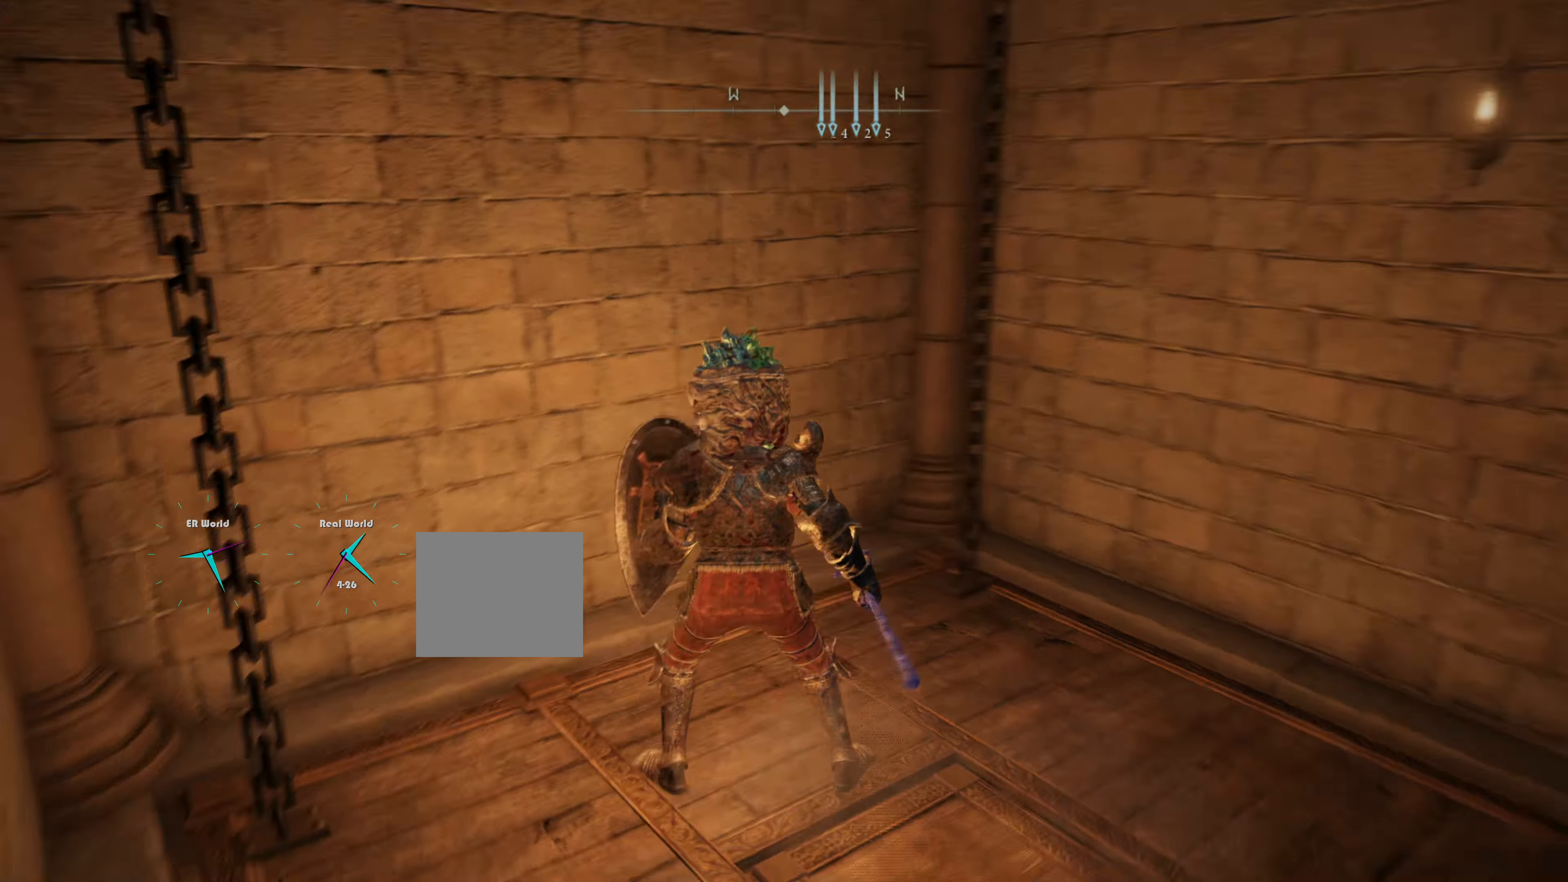
{"buttons": ["L1"], "left_stick": "up", "right_stick": "center", "events": [[450, "left_stick", "up"], [450, "right_stick", "center"]]}
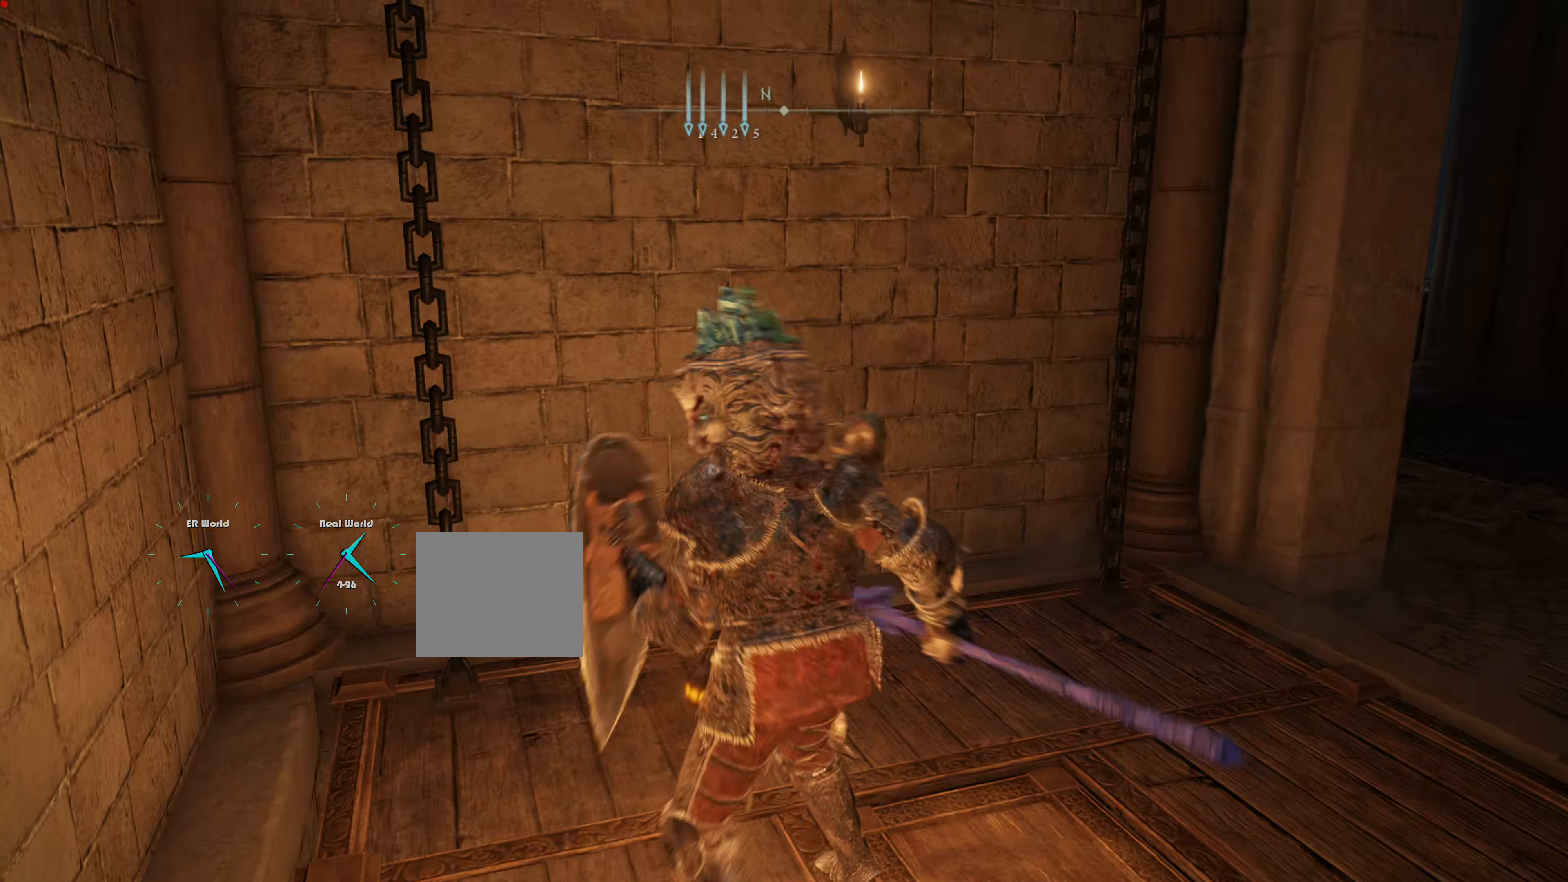
{"buttons": ["L1"], "left_stick": "center", "right_stick": "center", "events": [[83, "right_stick", "right"], [367, "left_stick", "center"], [367, "right_stick", "center"]]}
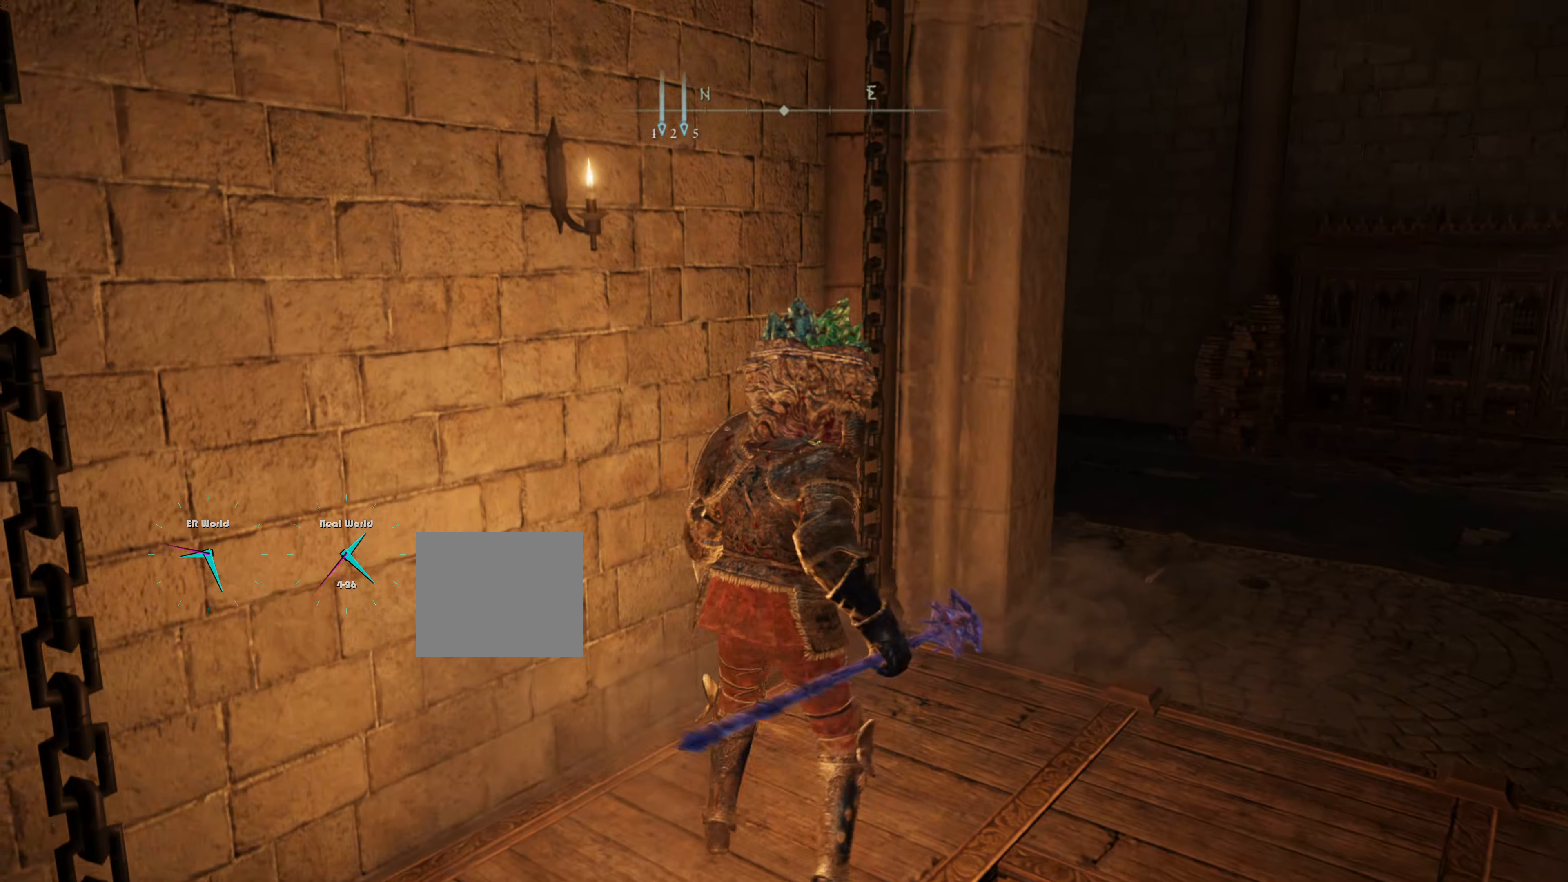
{"buttons": ["L1"], "left_stick": "center", "right_stick": "right", "events": [[283, "right_stick", "right"]]}
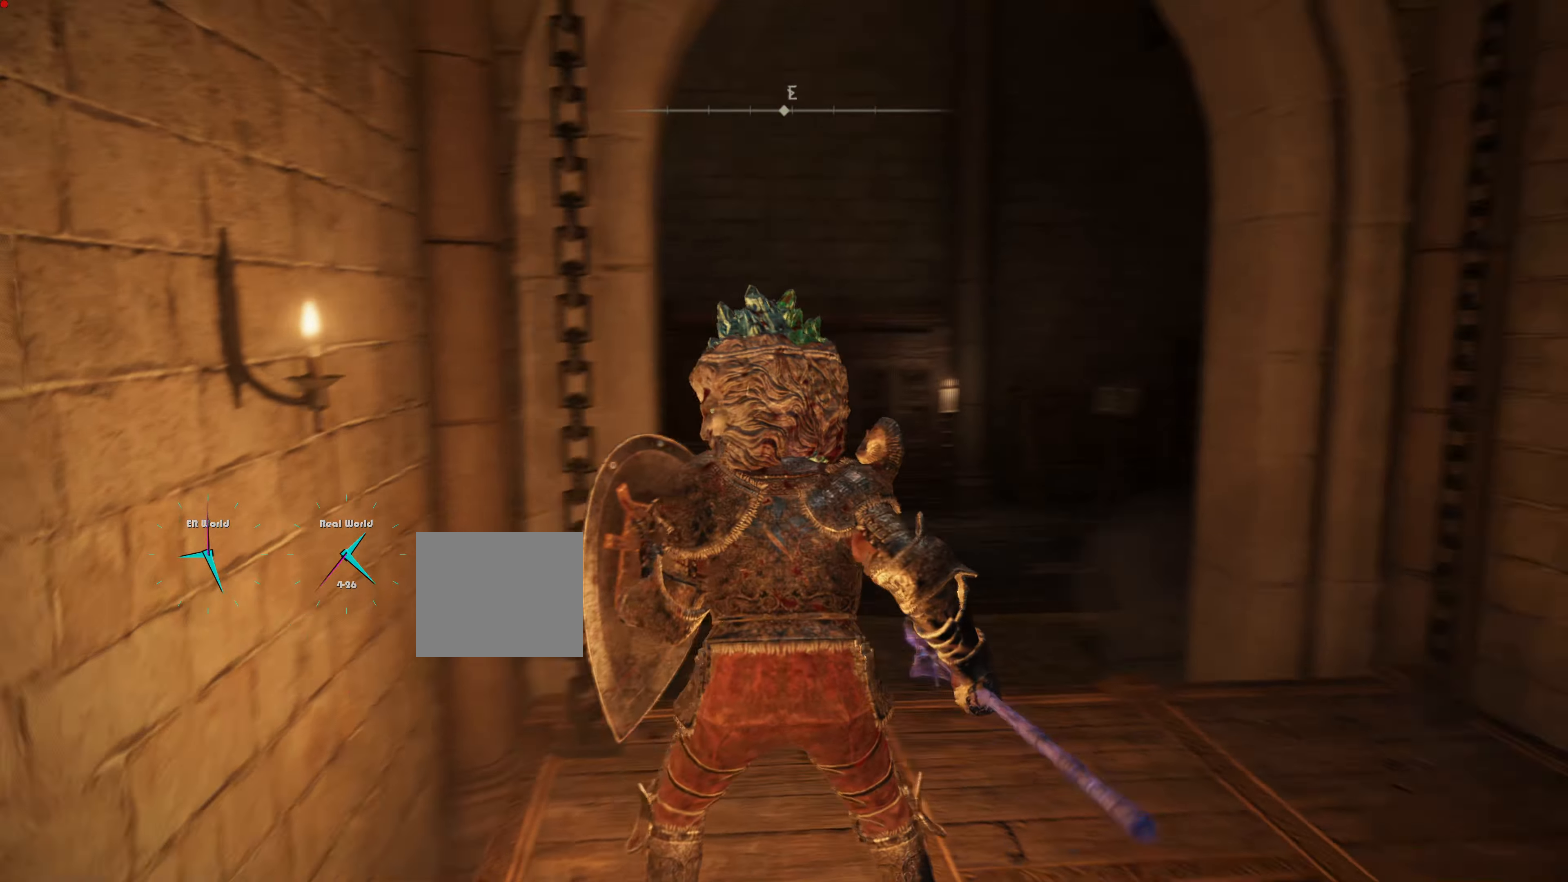
{"buttons": ["L1"], "left_stick": "center", "right_stick": "center", "events": [[167, "right_stick", "center"]]}
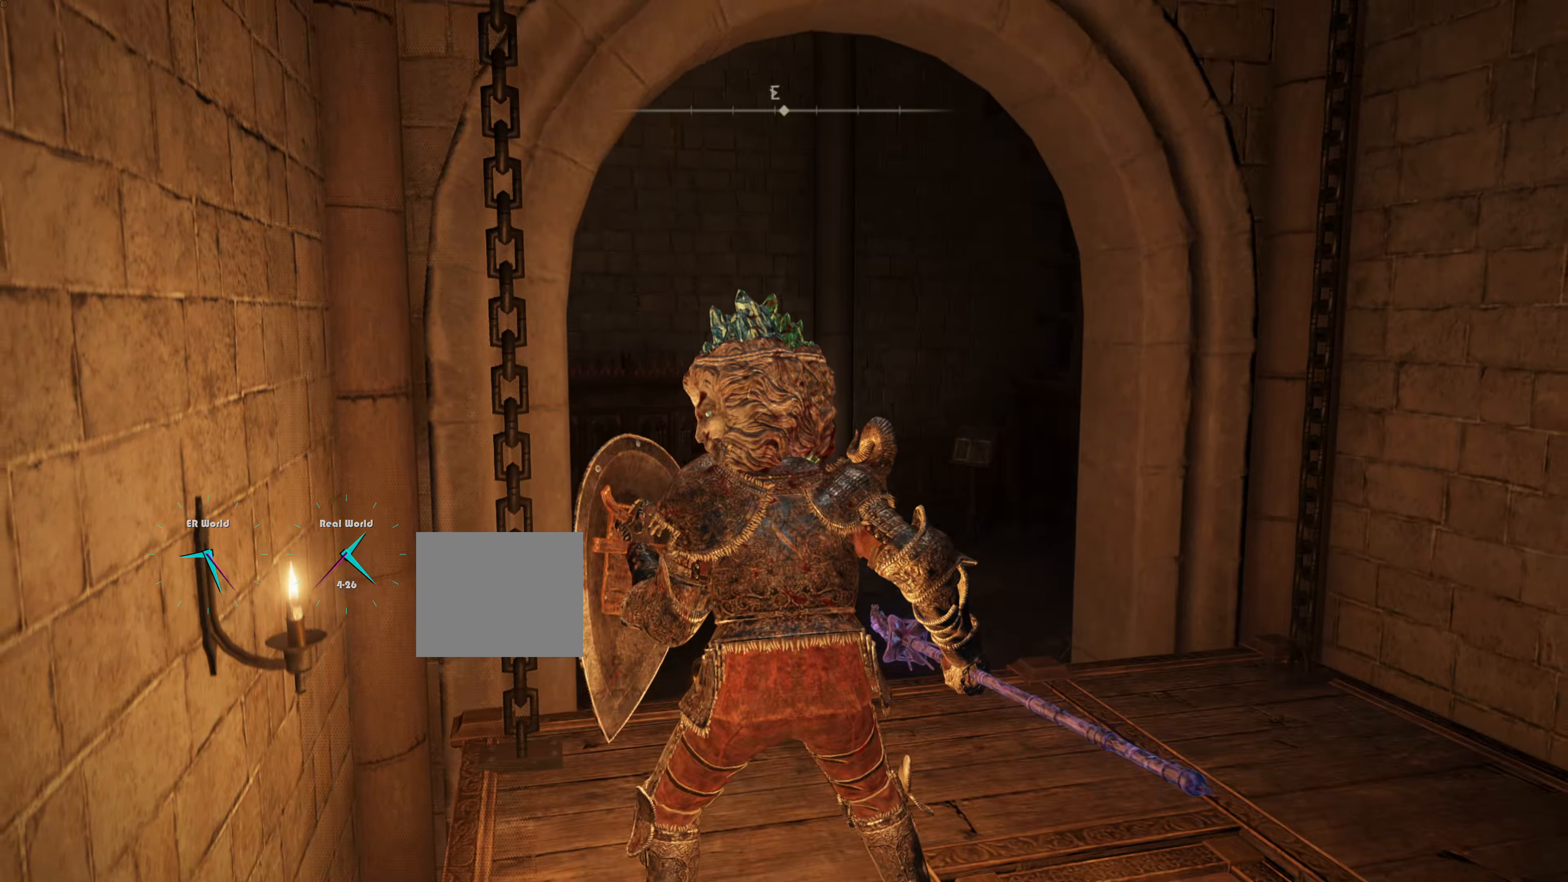
{"buttons": ["L1"], "left_stick": "center", "right_stick": "center", "events": []}